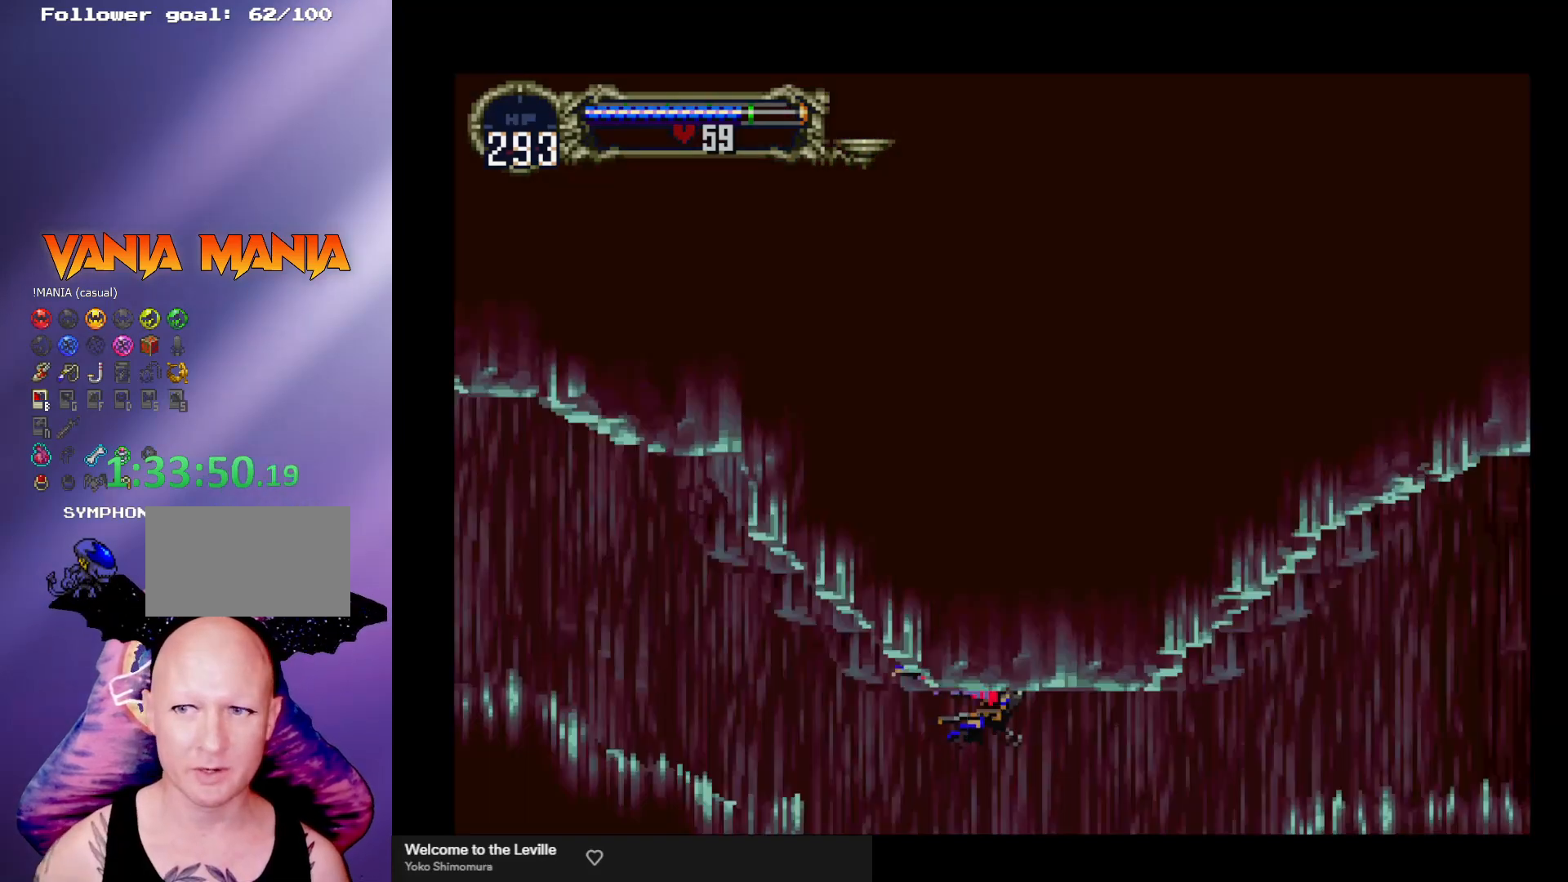
Gameplay with a controller (arcade stick); each line is a JSON object with the inputs held at the frame after it. "events" lists button and stick changes between this image and that frame as [ms after this image, input, new state], when the widget could be followed in between. Not read: L3 R3.
{"buttons": [], "left_stick": "right", "events": [[400, "left_stick", "right"]]}
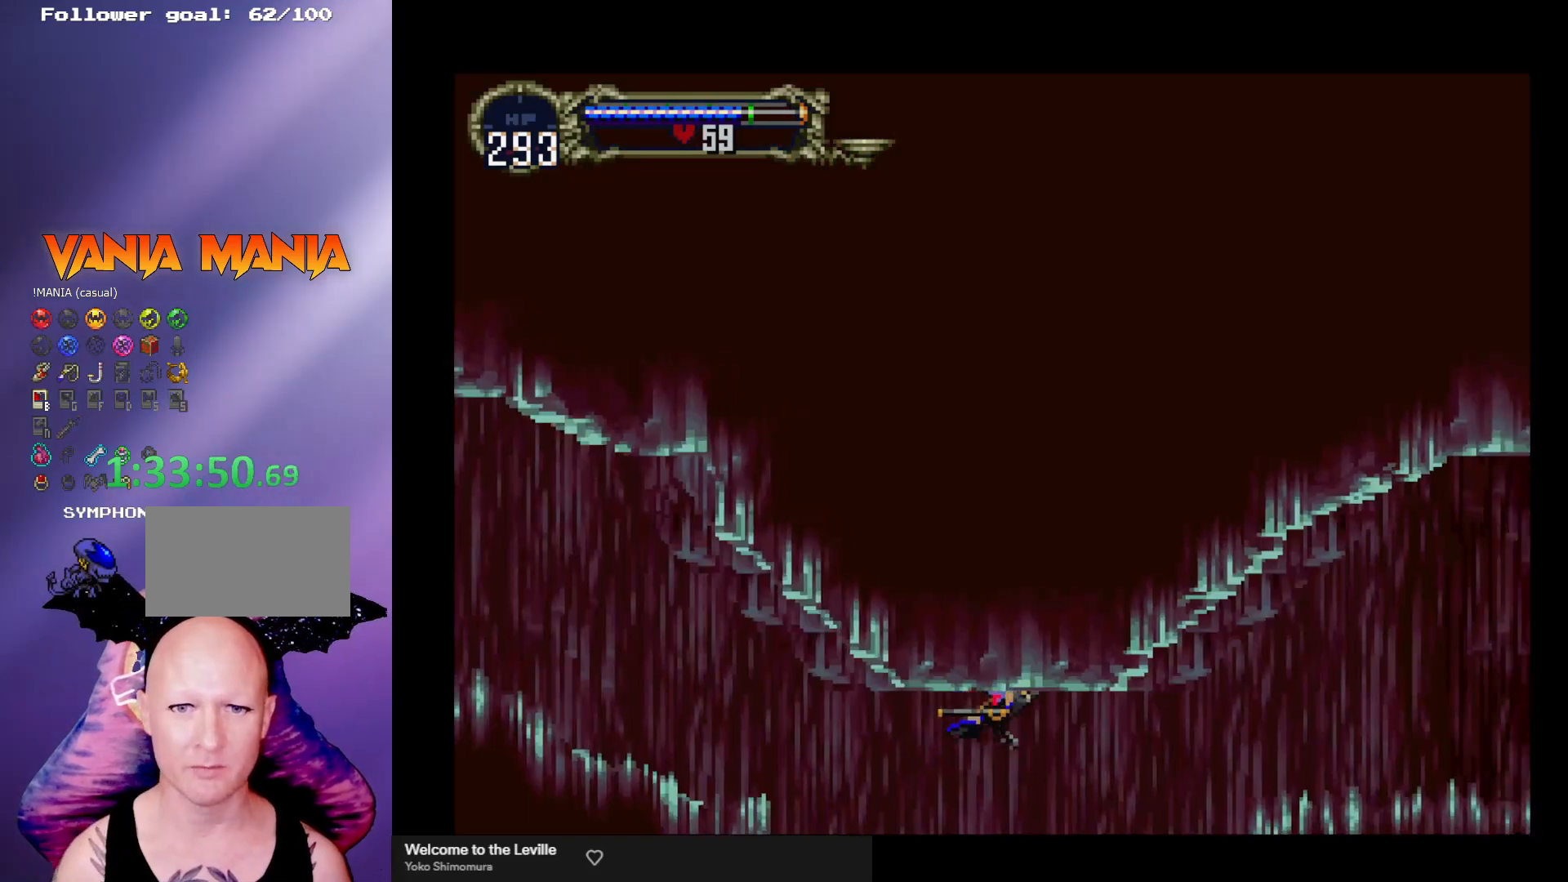
{"buttons": [], "left_stick": "up-right", "events": [[33, "left_stick", "up-right"]]}
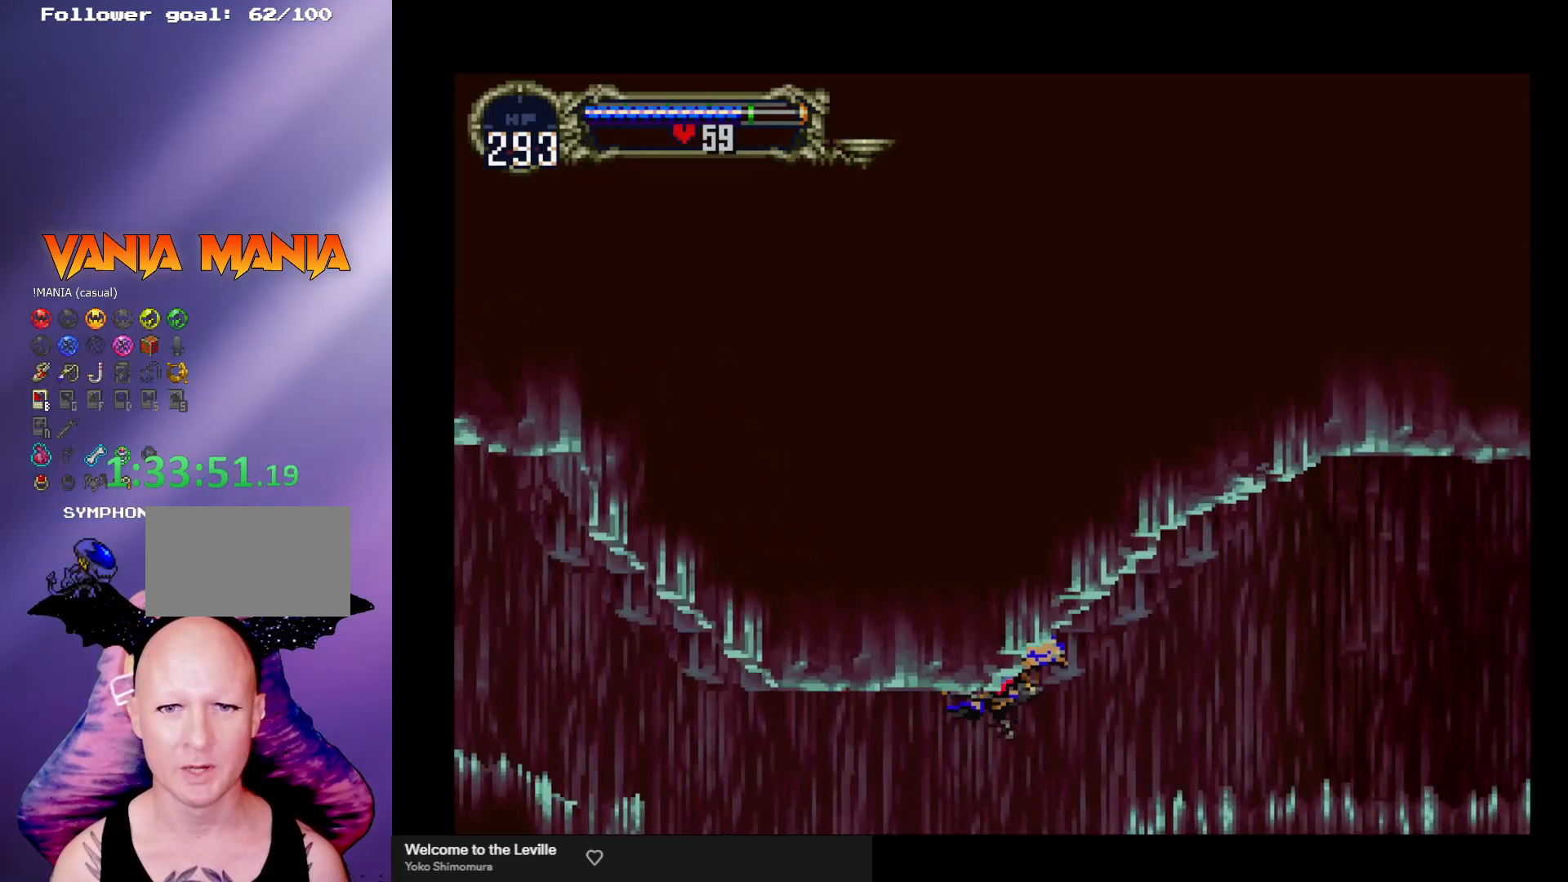
{"buttons": [], "left_stick": "up-right", "events": []}
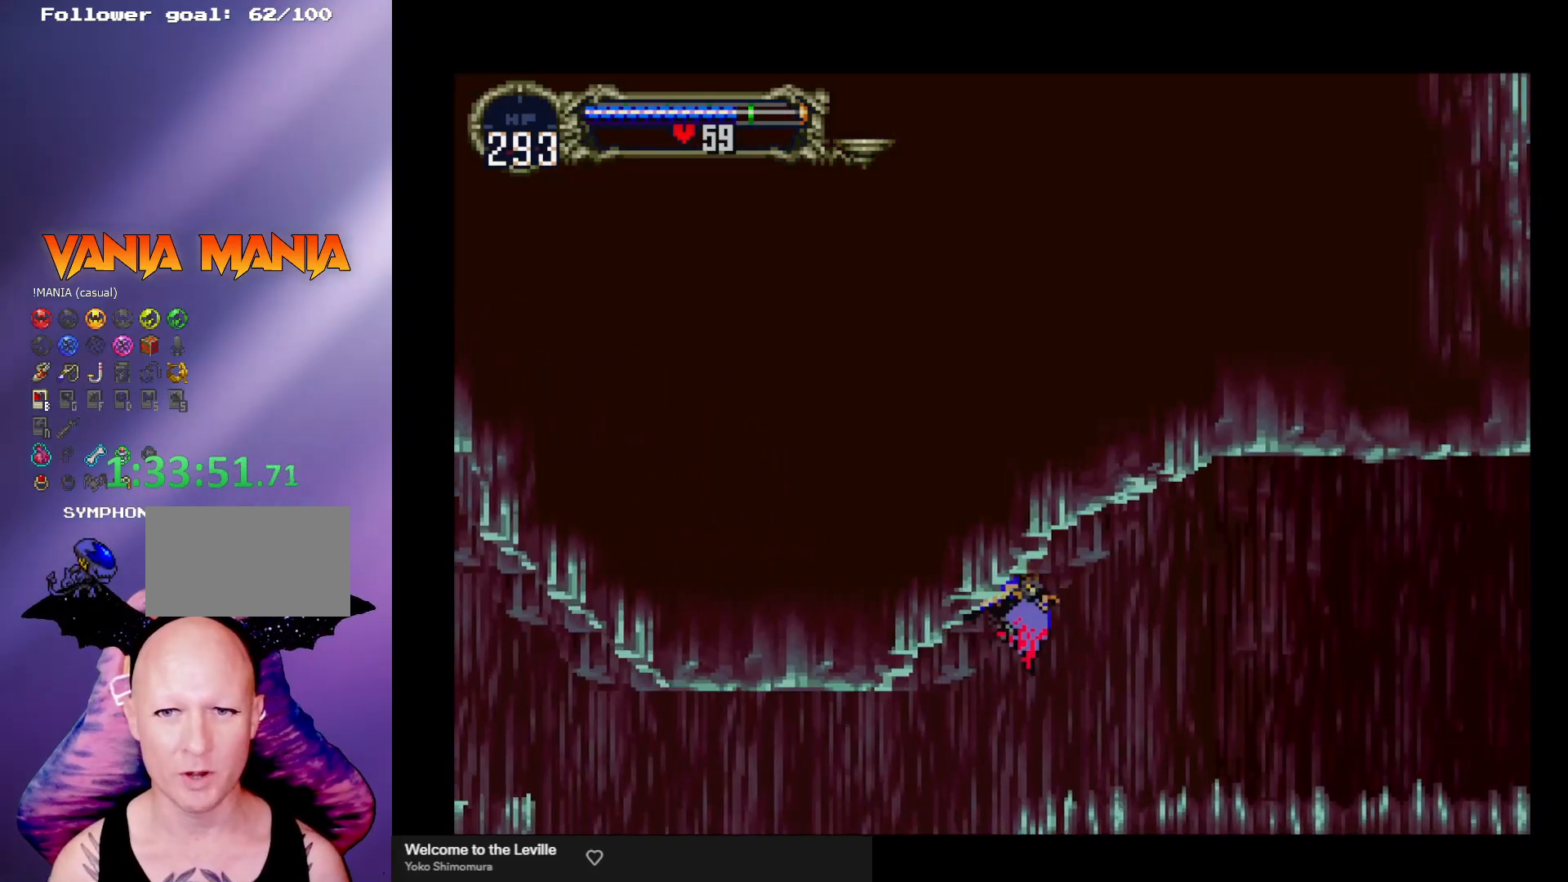
{"buttons": [], "left_stick": "right", "events": [[200, "left_stick", "right"]]}
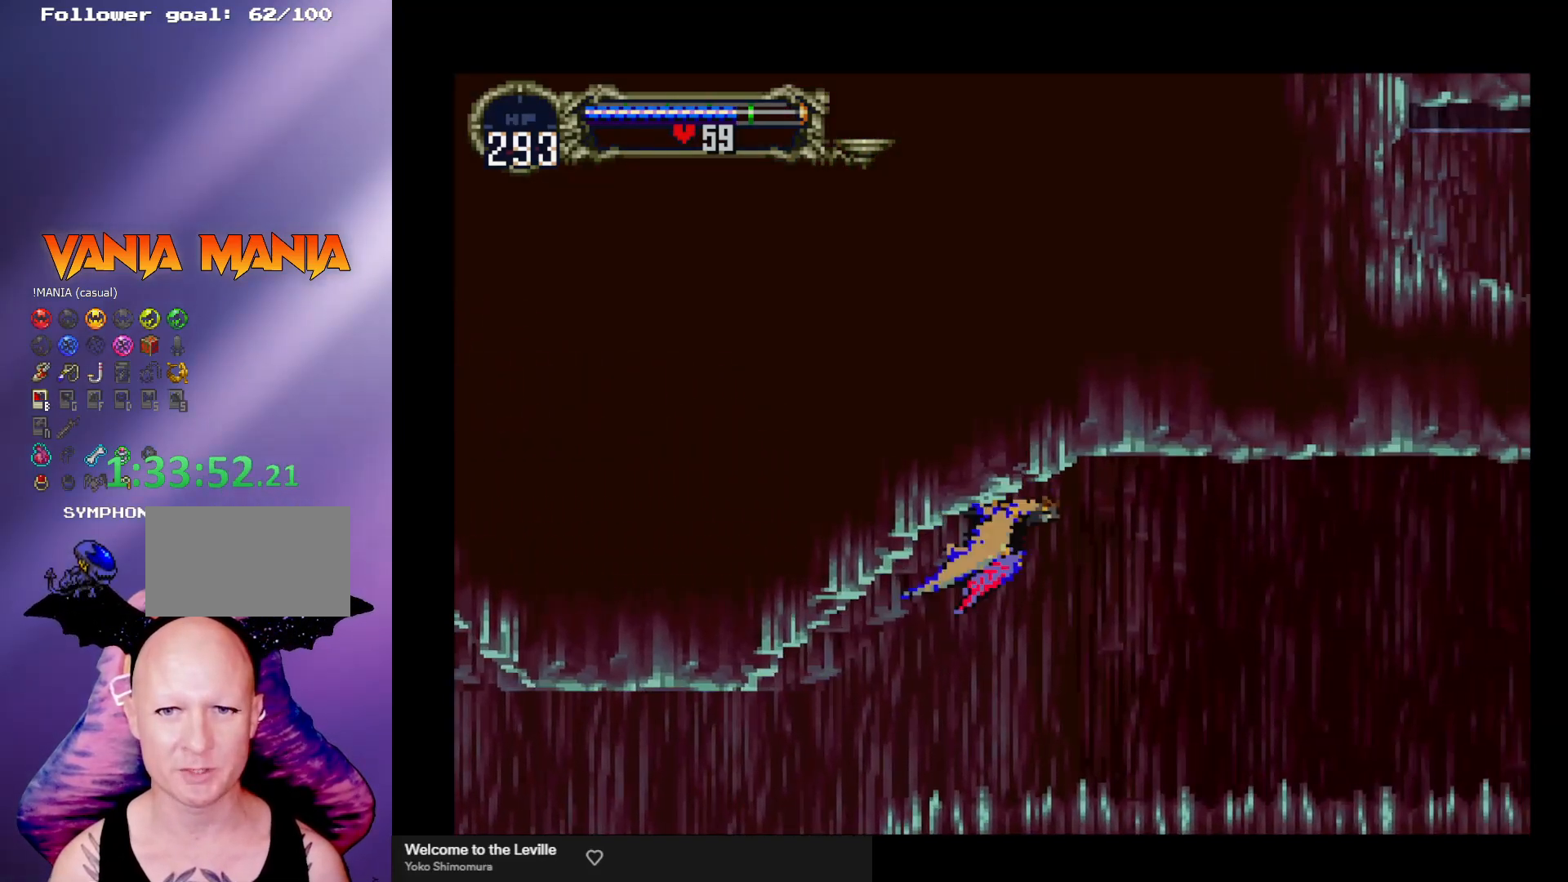
{"buttons": ["A"], "left_stick": "center", "events": [[333, "left_stick", "center"], [400, "A", "down"]]}
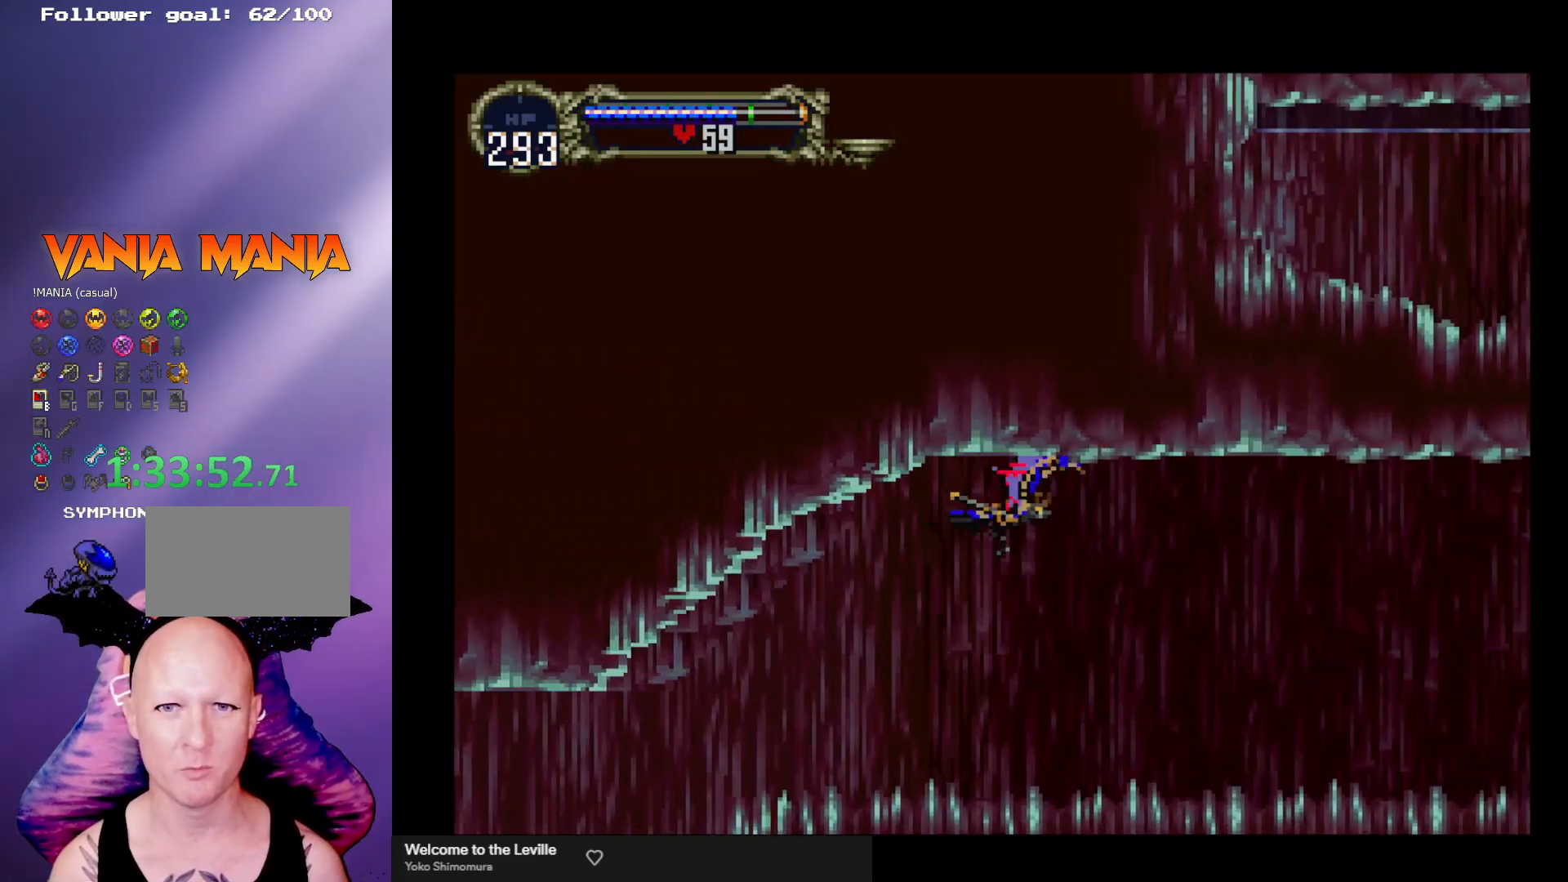
{"buttons": [], "left_stick": "center", "events": [[100, "left_stick", "up-left"], [233, "left_stick", "down-left"], [300, "left_stick", "down-right"], [400, "A", "up"], [400, "left_stick", "center"]]}
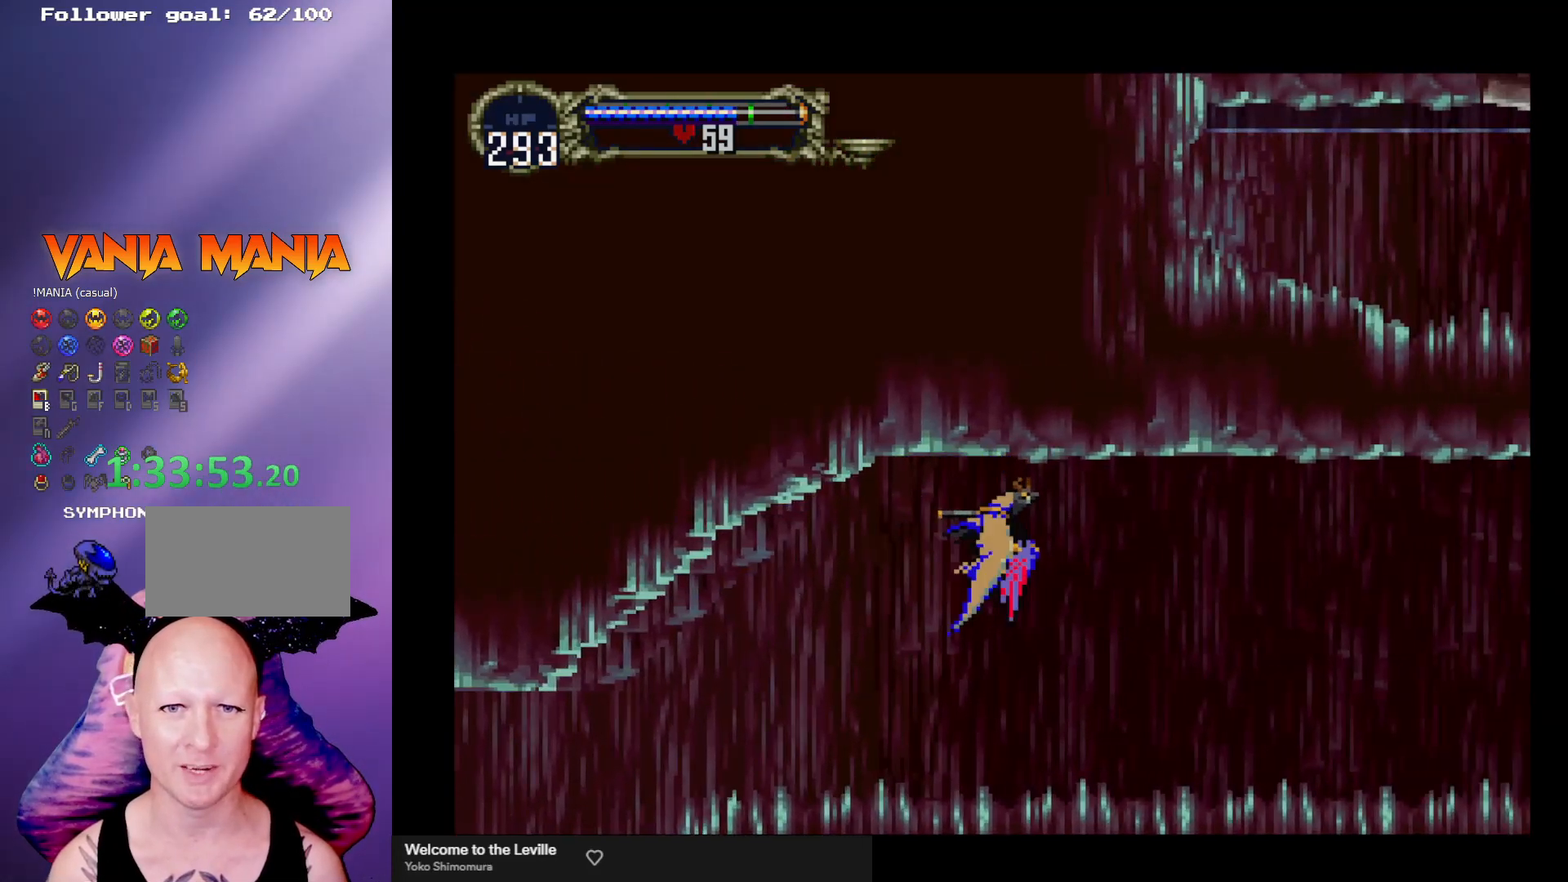
{"buttons": ["A"], "left_stick": "up-left", "events": [[267, "A", "down"], [400, "left_stick", "up-left"]]}
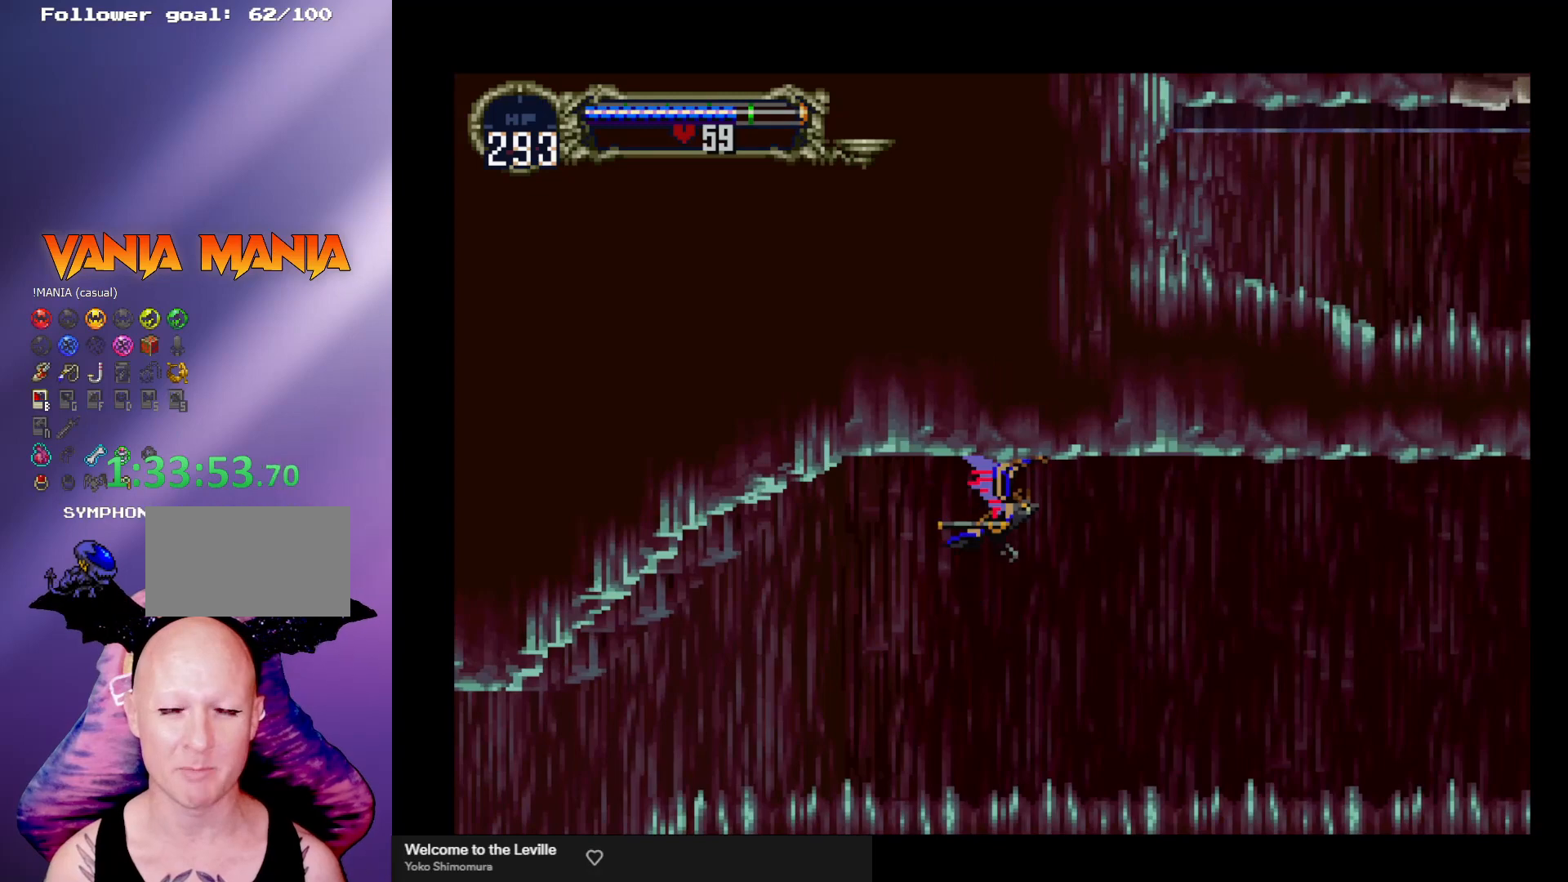
{"buttons": [], "left_stick": "center", "events": [[67, "left_stick", "down-left"], [133, "left_stick", "down-right"], [267, "A", "up"], [300, "left_stick", "center"]]}
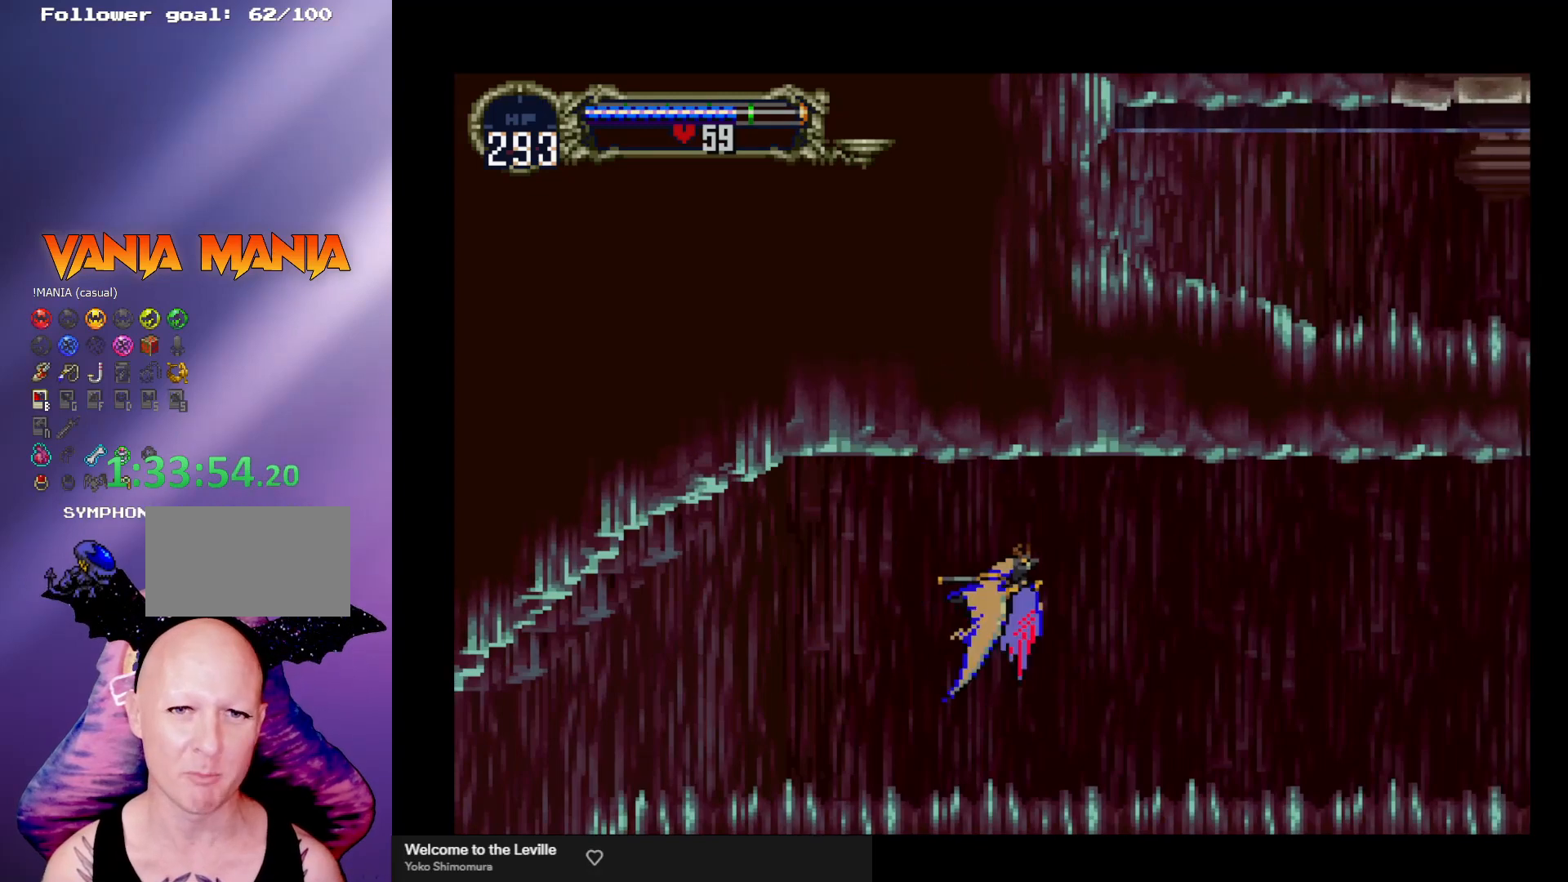
{"buttons": ["A"], "left_stick": "down-right", "events": [[133, "A", "down"], [267, "left_stick", "up-left"], [433, "left_stick", "down-left"], [500, "left_stick", "down-right"]]}
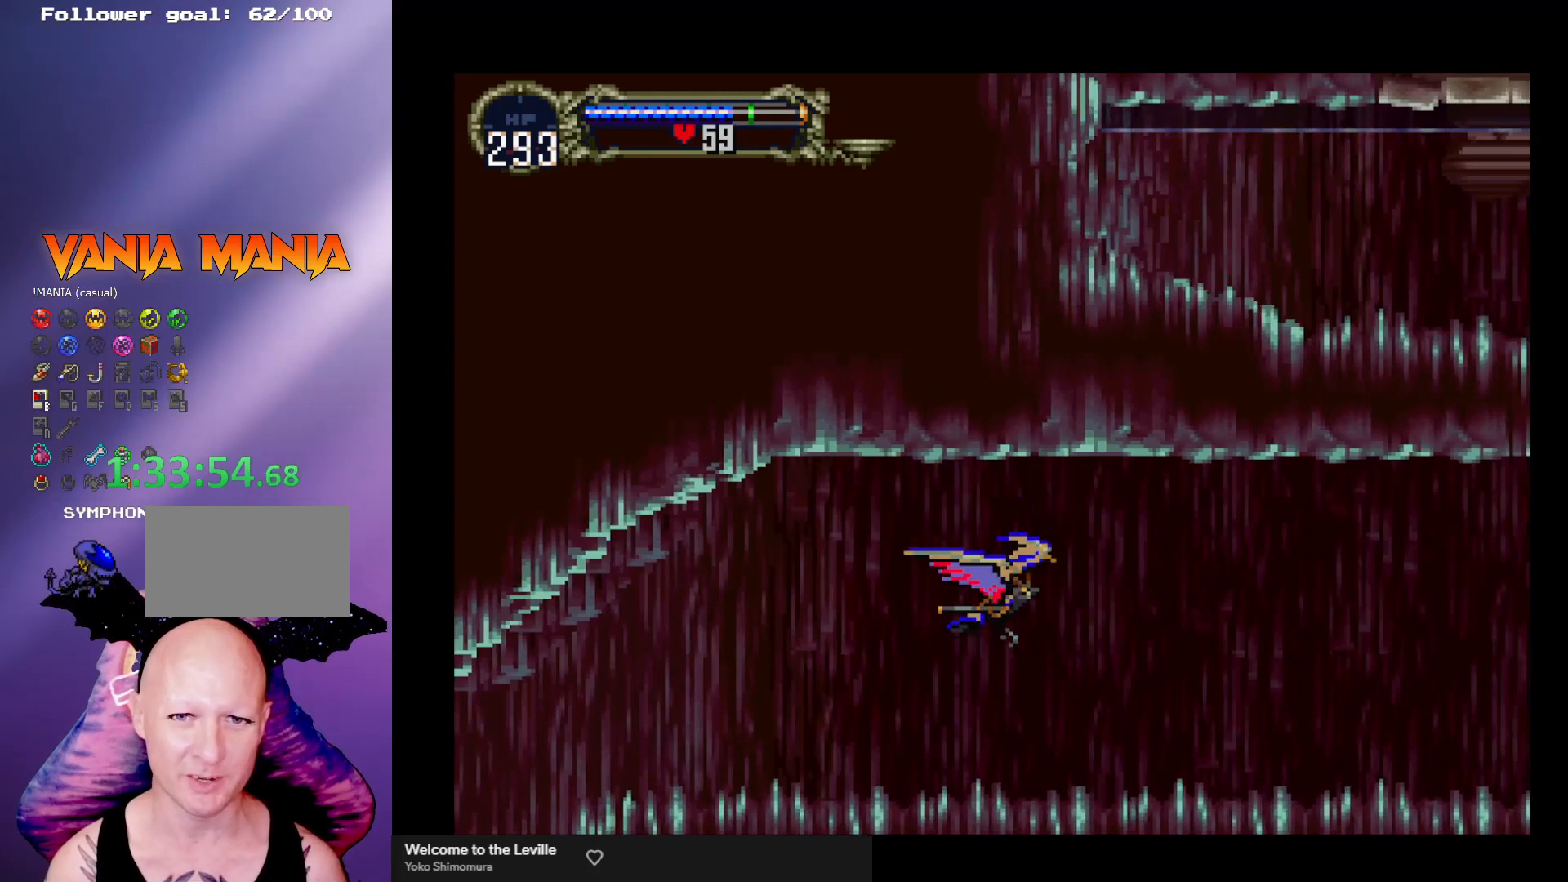
{"buttons": ["A"], "left_stick": "center", "events": [[100, "A", "up"], [133, "left_stick", "center"], [467, "A", "down"]]}
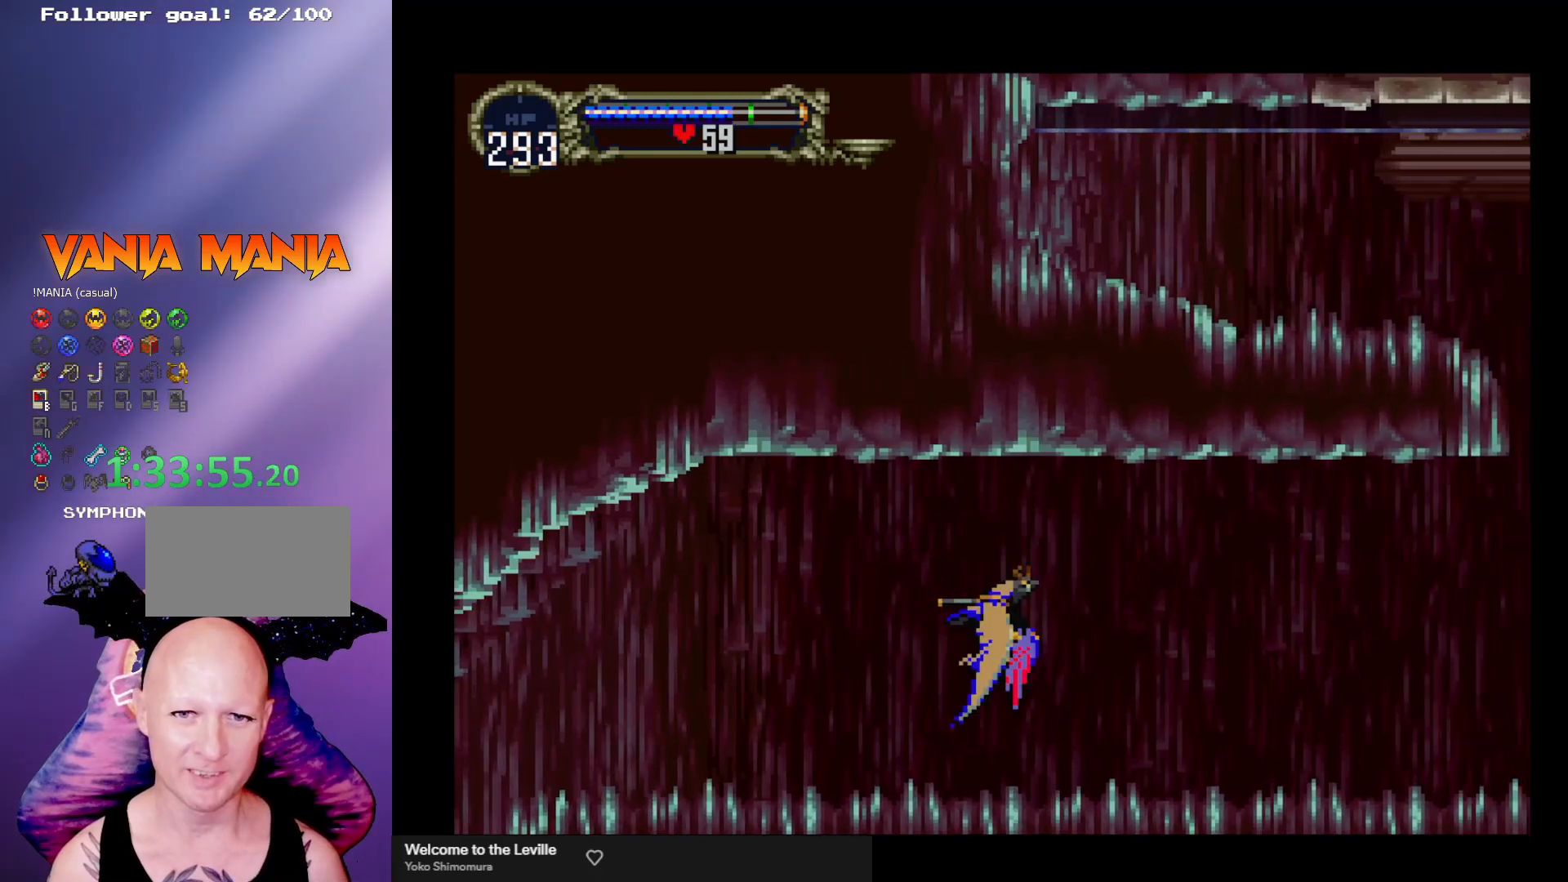
{"buttons": [], "left_stick": "center", "events": [[167, "left_stick", "up-left"], [367, "left_stick", "down-right"], [433, "A", "up"], [467, "left_stick", "center"]]}
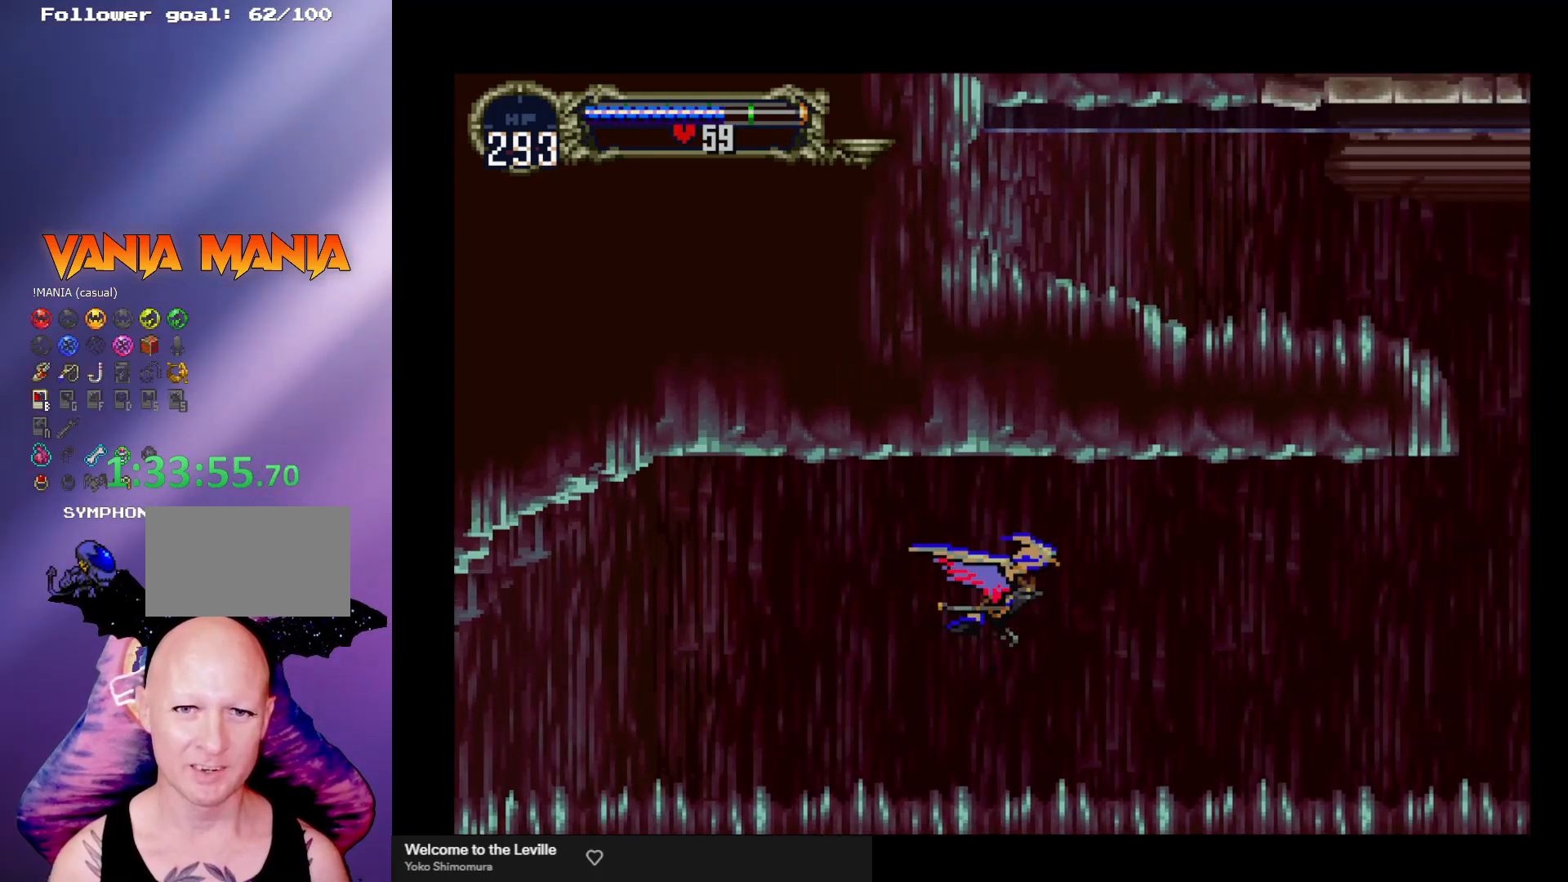
{"buttons": ["A"], "left_stick": "up-left", "events": [[267, "A", "down"], [500, "left_stick", "up-left"]]}
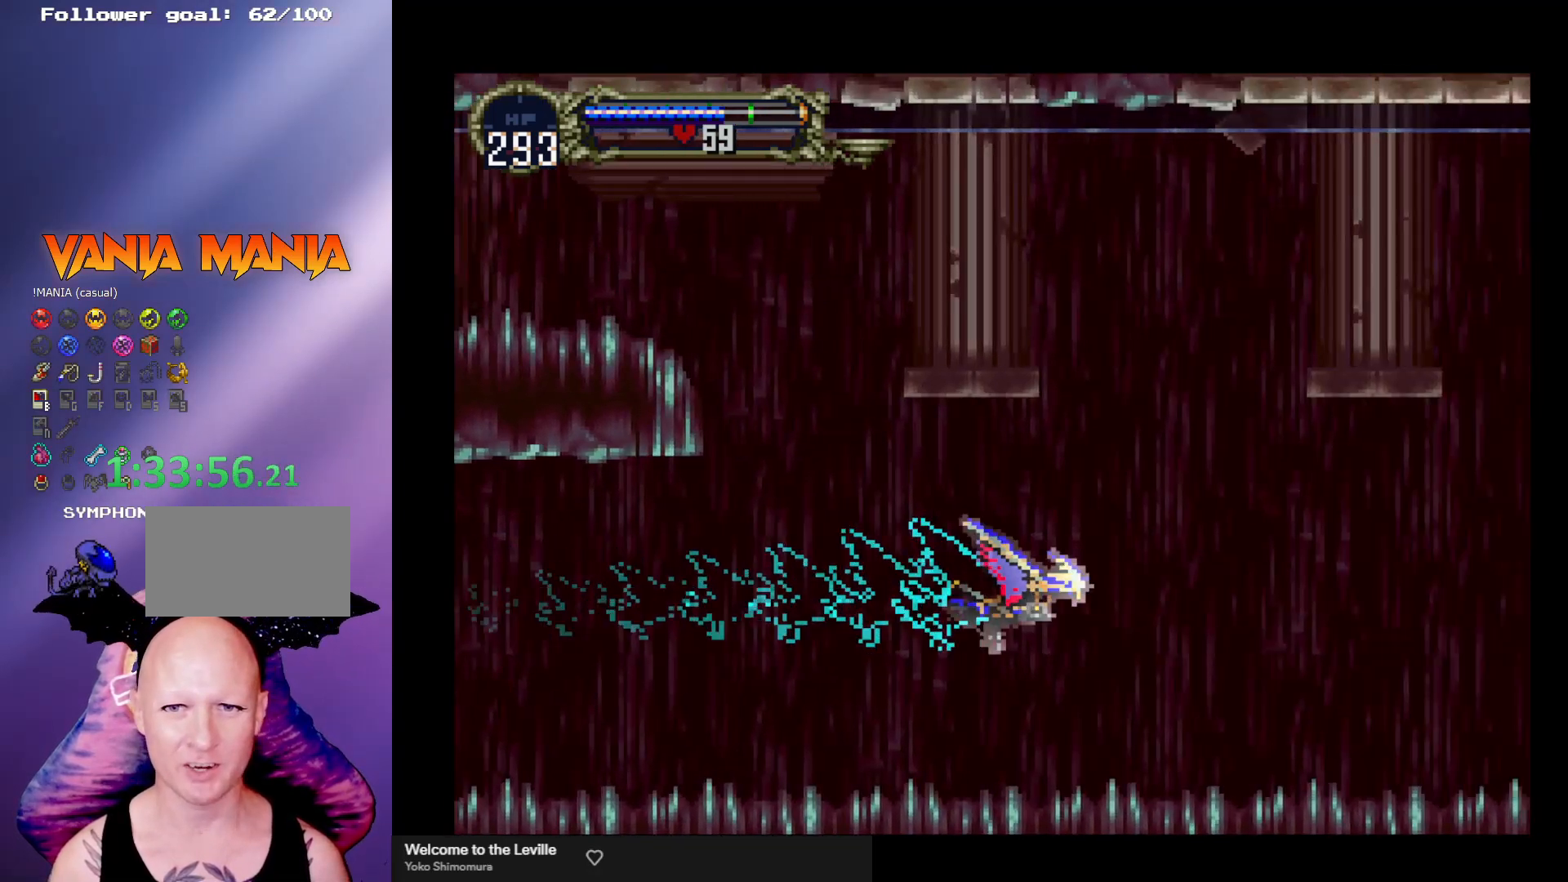
{"buttons": [], "left_stick": "center", "events": [[167, "left_stick", "down-right"], [267, "left_stick", "right"], [300, "A", "up"], [367, "left_stick", "center"]]}
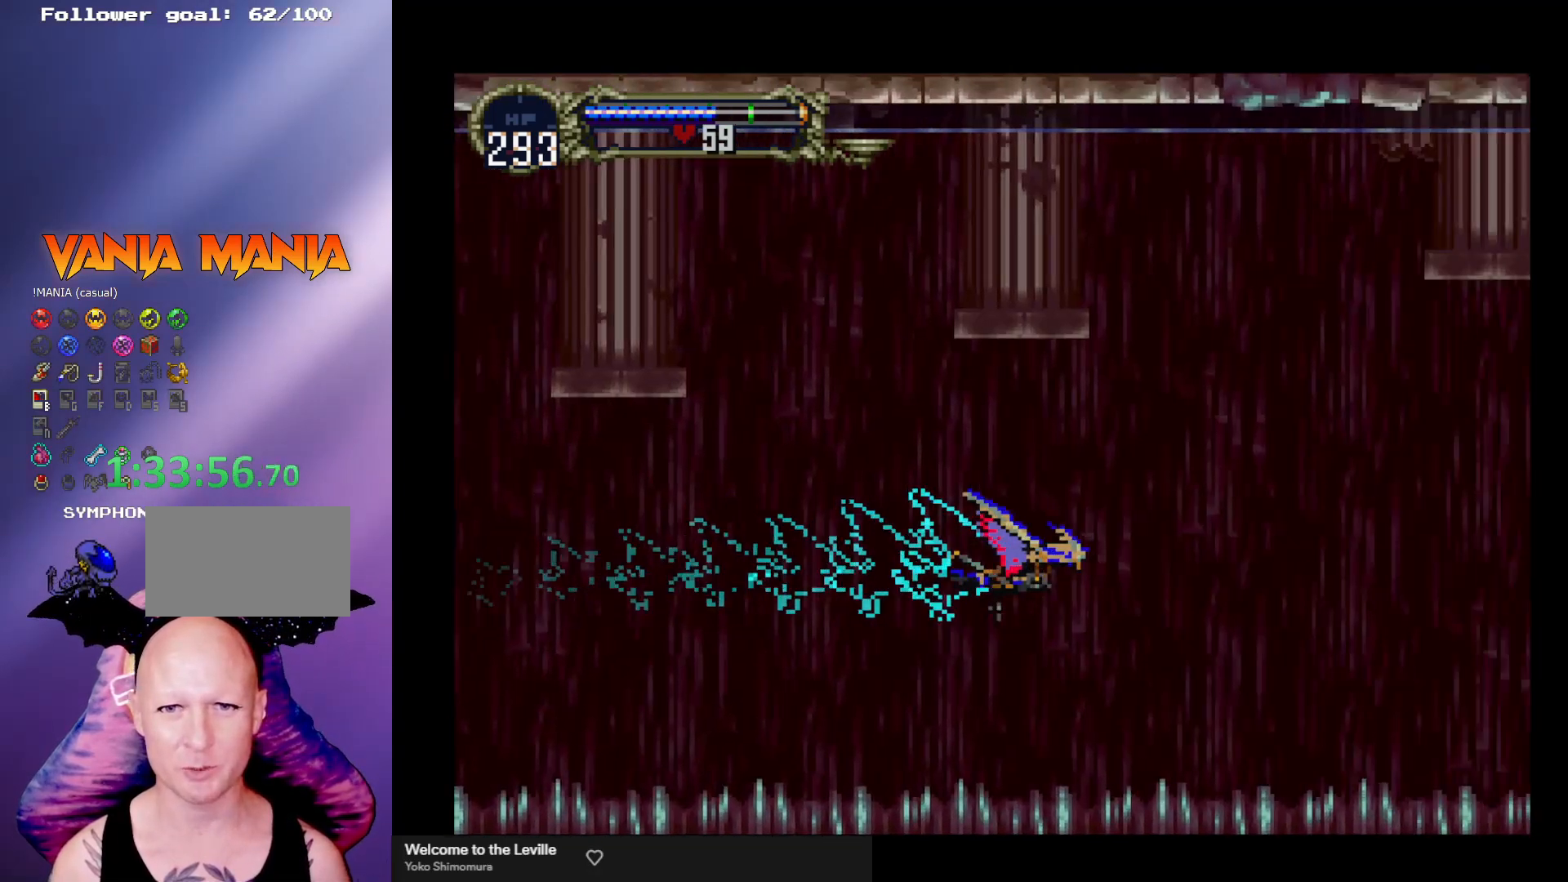
{"buttons": ["A"], "left_stick": "down-right", "events": [[133, "A", "down"], [300, "left_stick", "up-left"], [433, "left_stick", "down-left"], [500, "left_stick", "down-right"]]}
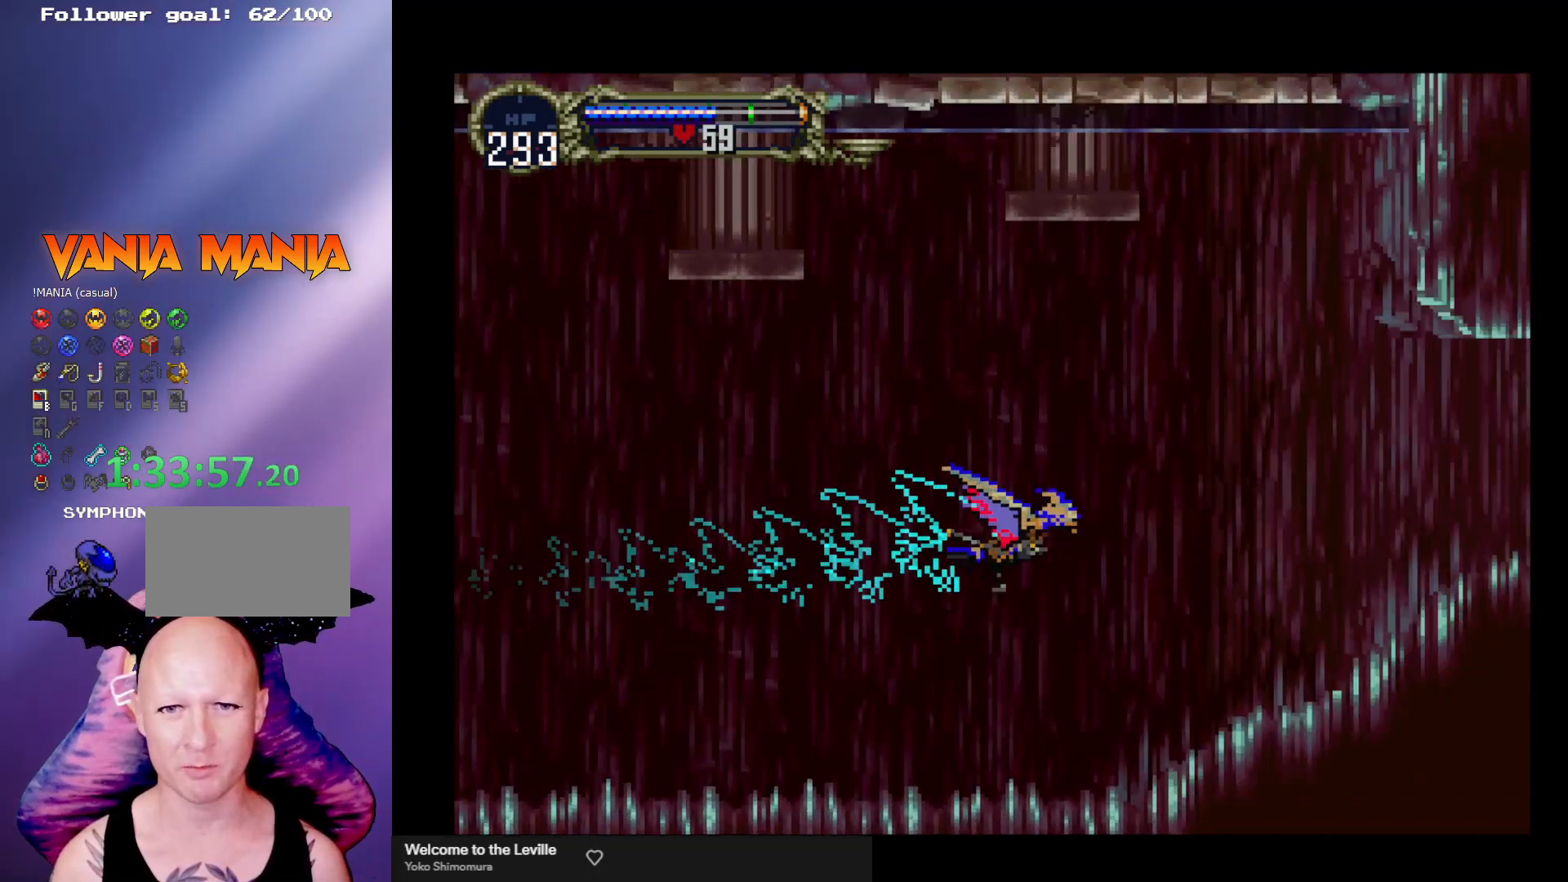
{"buttons": ["A"], "left_stick": "center", "events": [[67, "left_stick", "right"], [133, "A", "up"], [167, "left_stick", "center"], [400, "A", "down"]]}
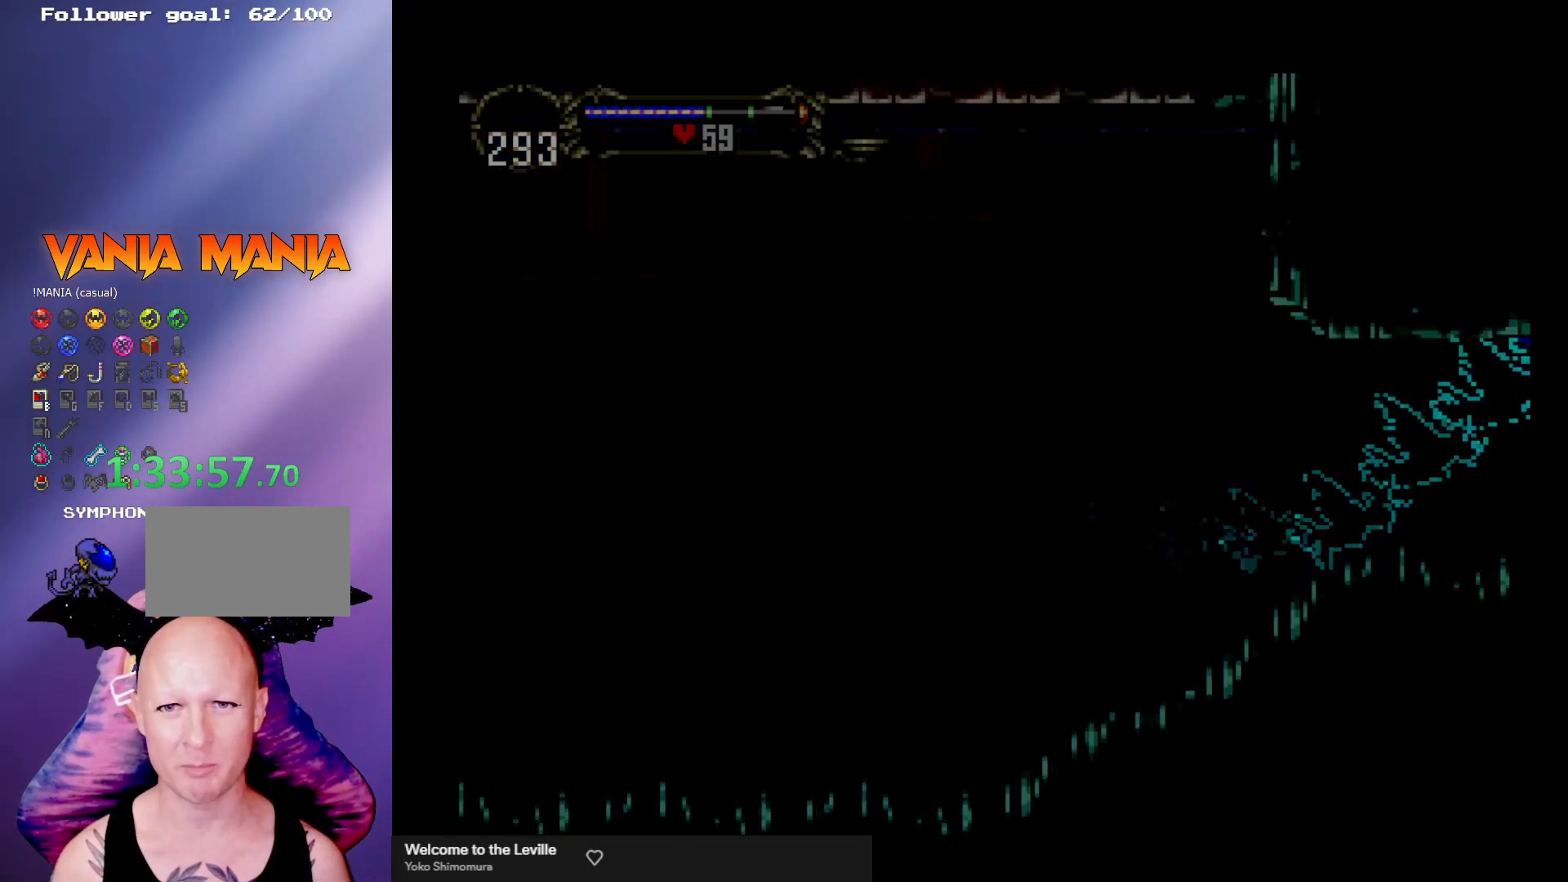
{"buttons": ["A"], "left_stick": "down-right", "events": [[133, "left_stick", "up-left"], [267, "left_stick", "down-left"], [333, "left_stick", "down-right"]]}
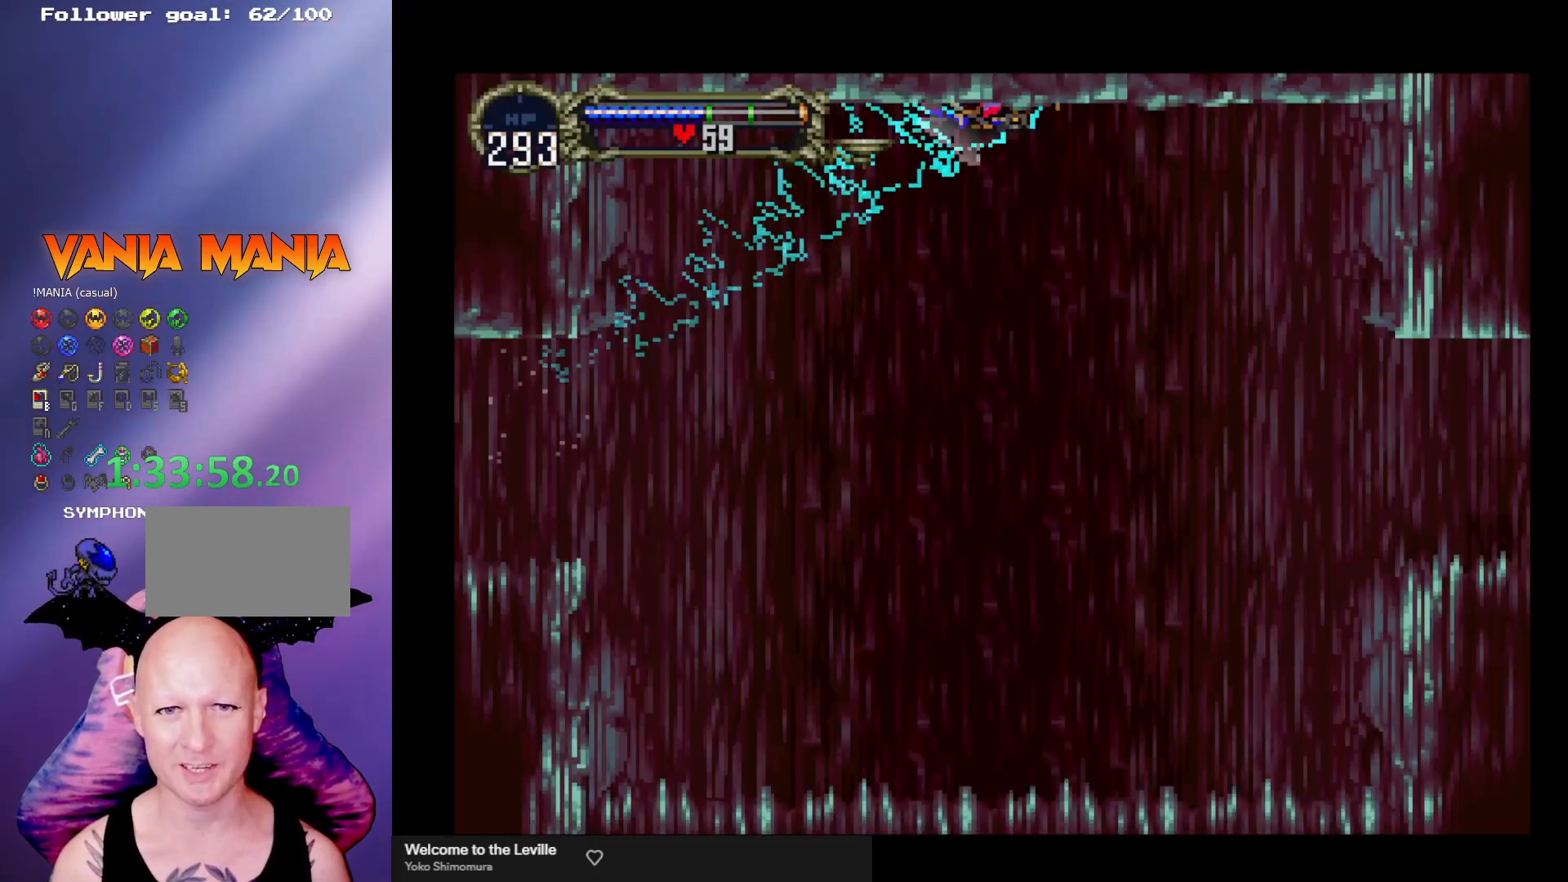
{"buttons": [], "left_stick": "center", "events": [[33, "left_stick", "center"], [133, "A", "up"]]}
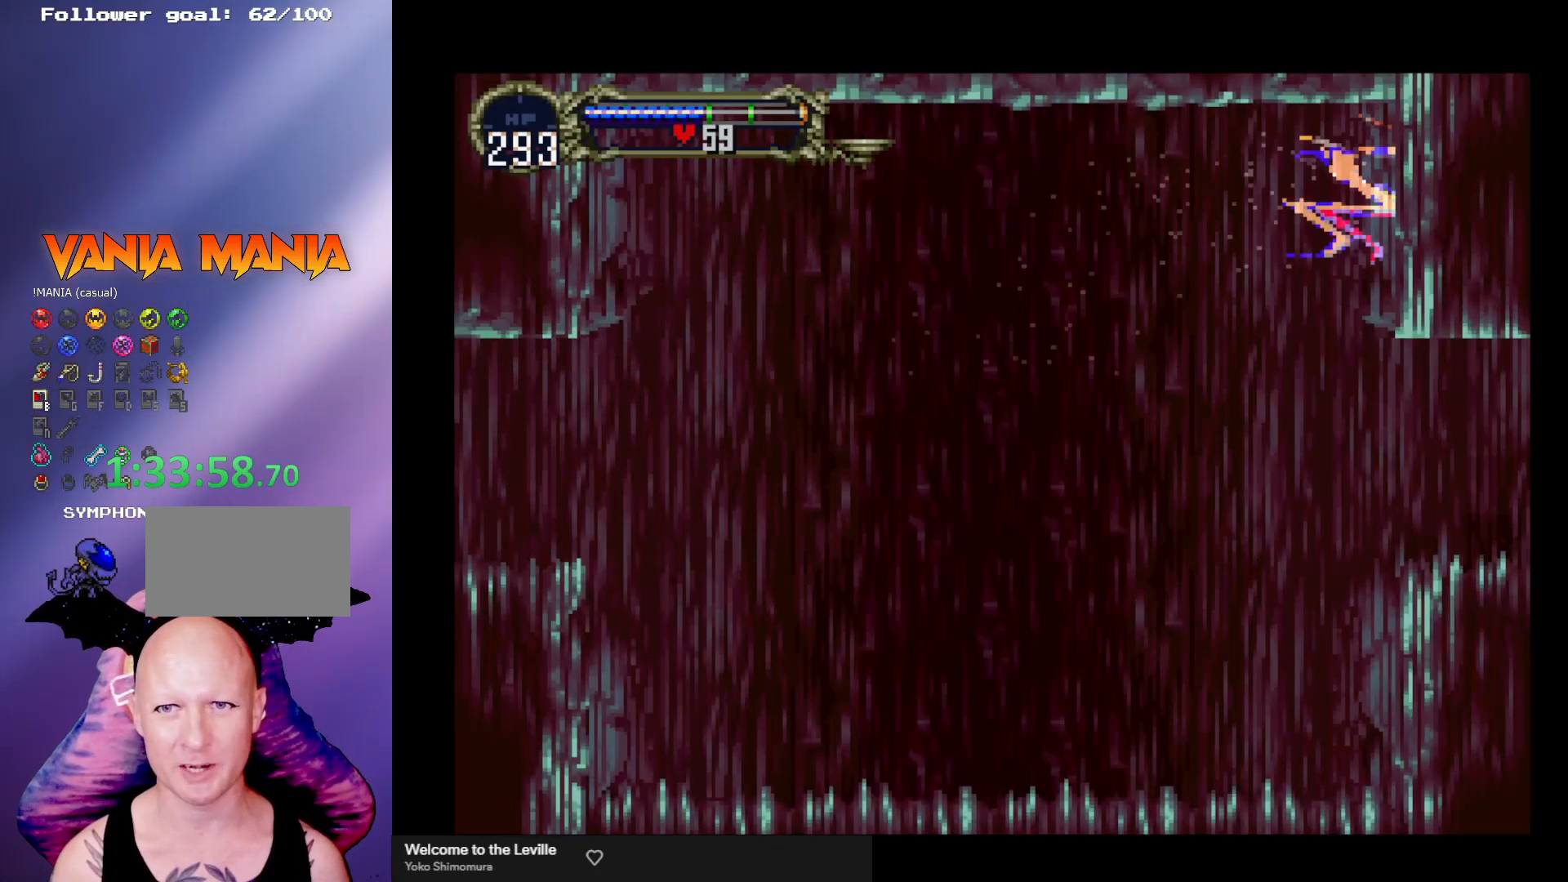
{"buttons": [], "left_stick": "center", "events": []}
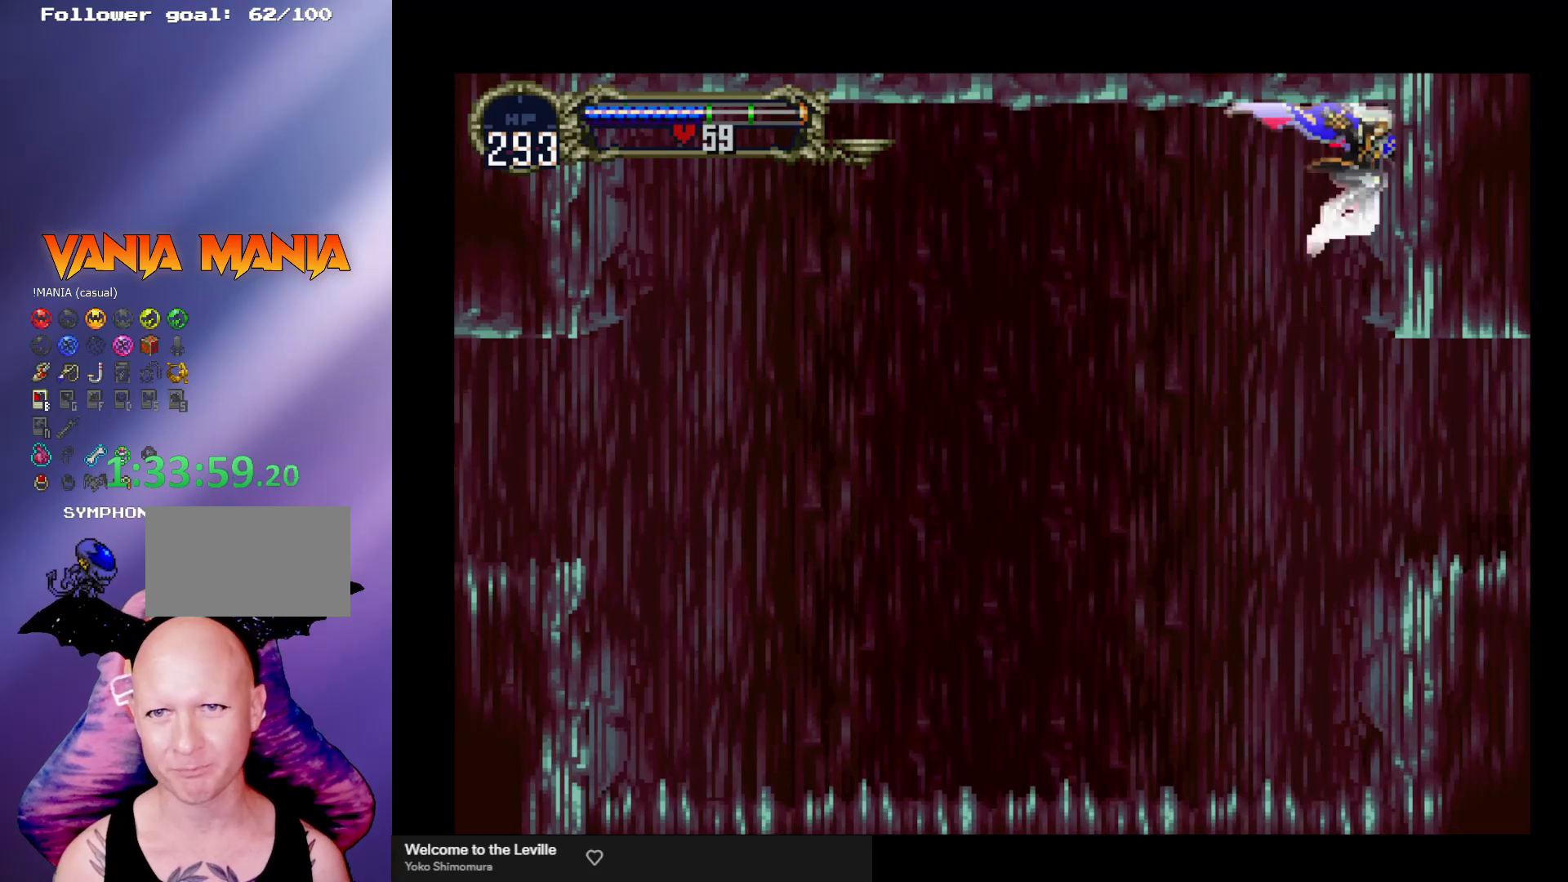
{"buttons": [], "left_stick": "right", "events": [[167, "left_stick", "right"]]}
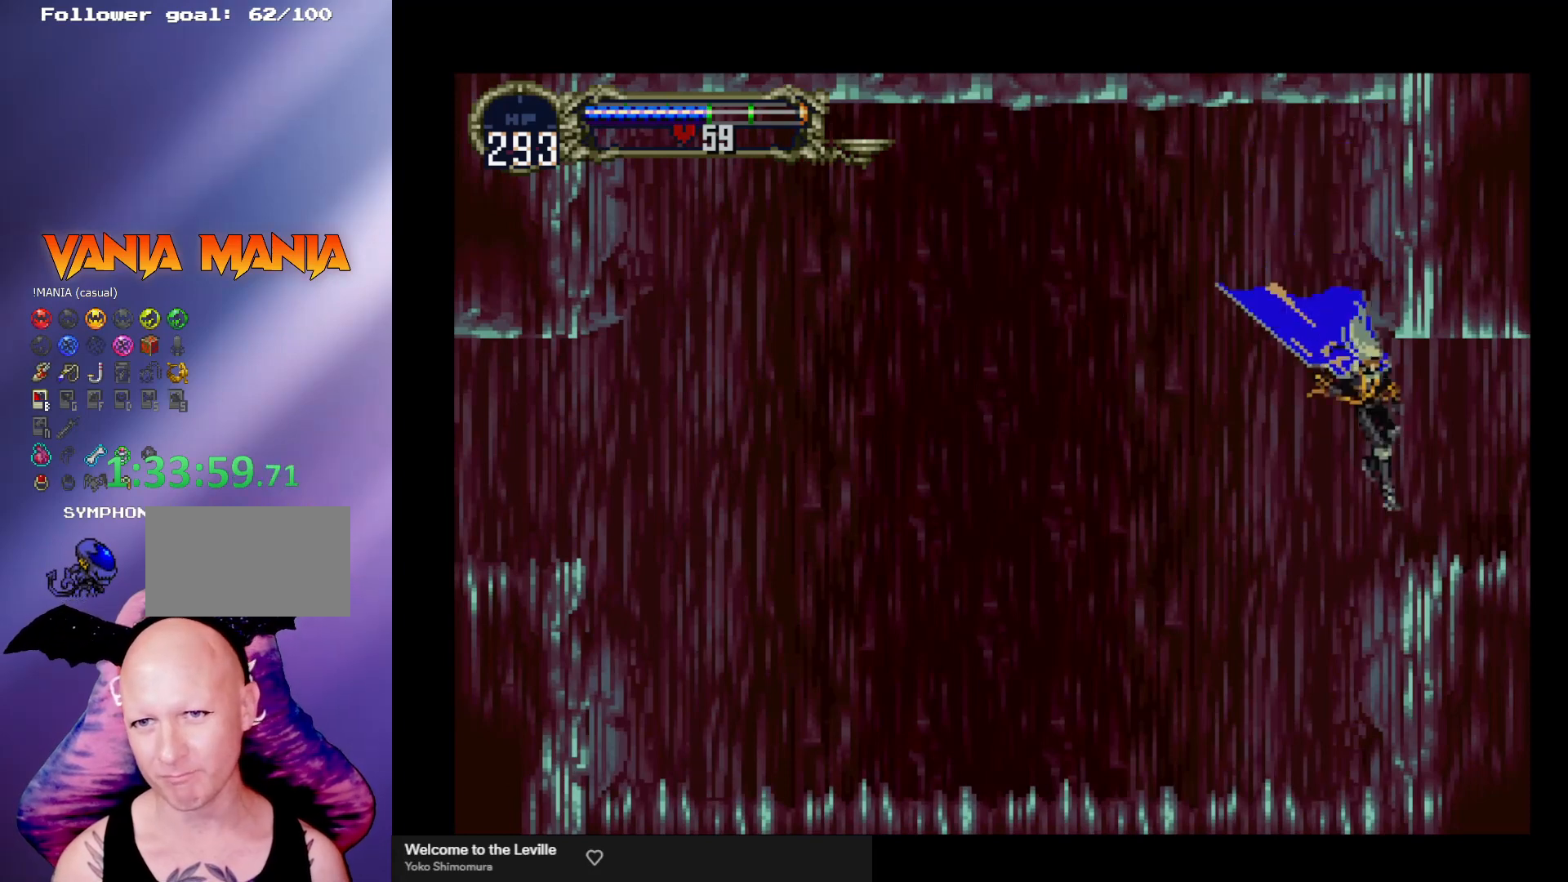
{"buttons": [], "left_stick": "right", "events": [[100, "A", "down"], [167, "X", "down"], [200, "A", "up"], [333, "X", "up"]]}
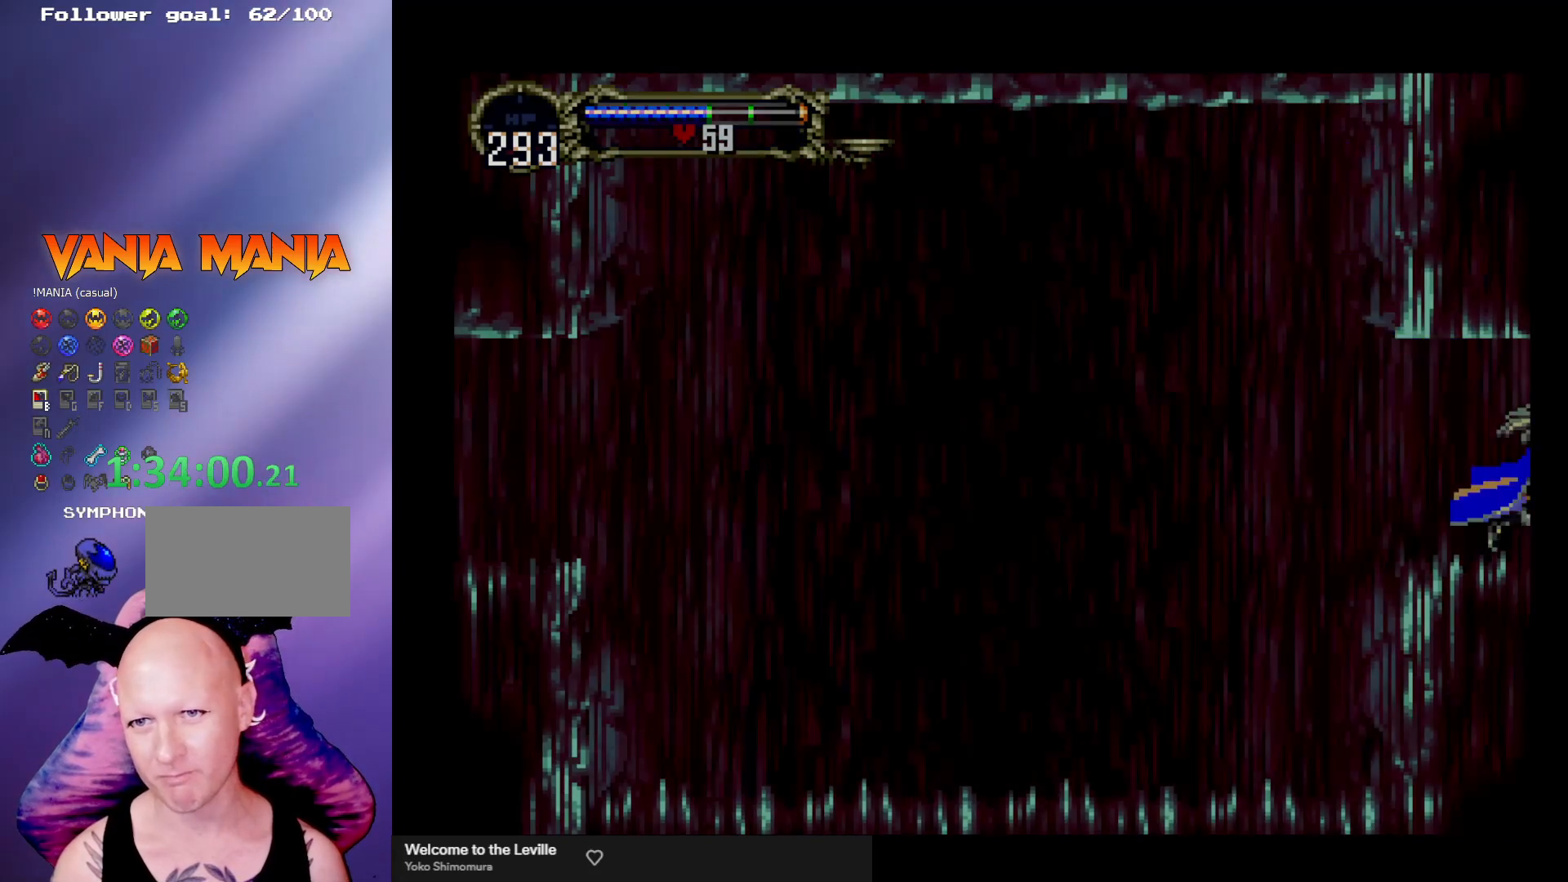
{"buttons": [], "left_stick": "center", "events": [[367, "left_stick", "center"]]}
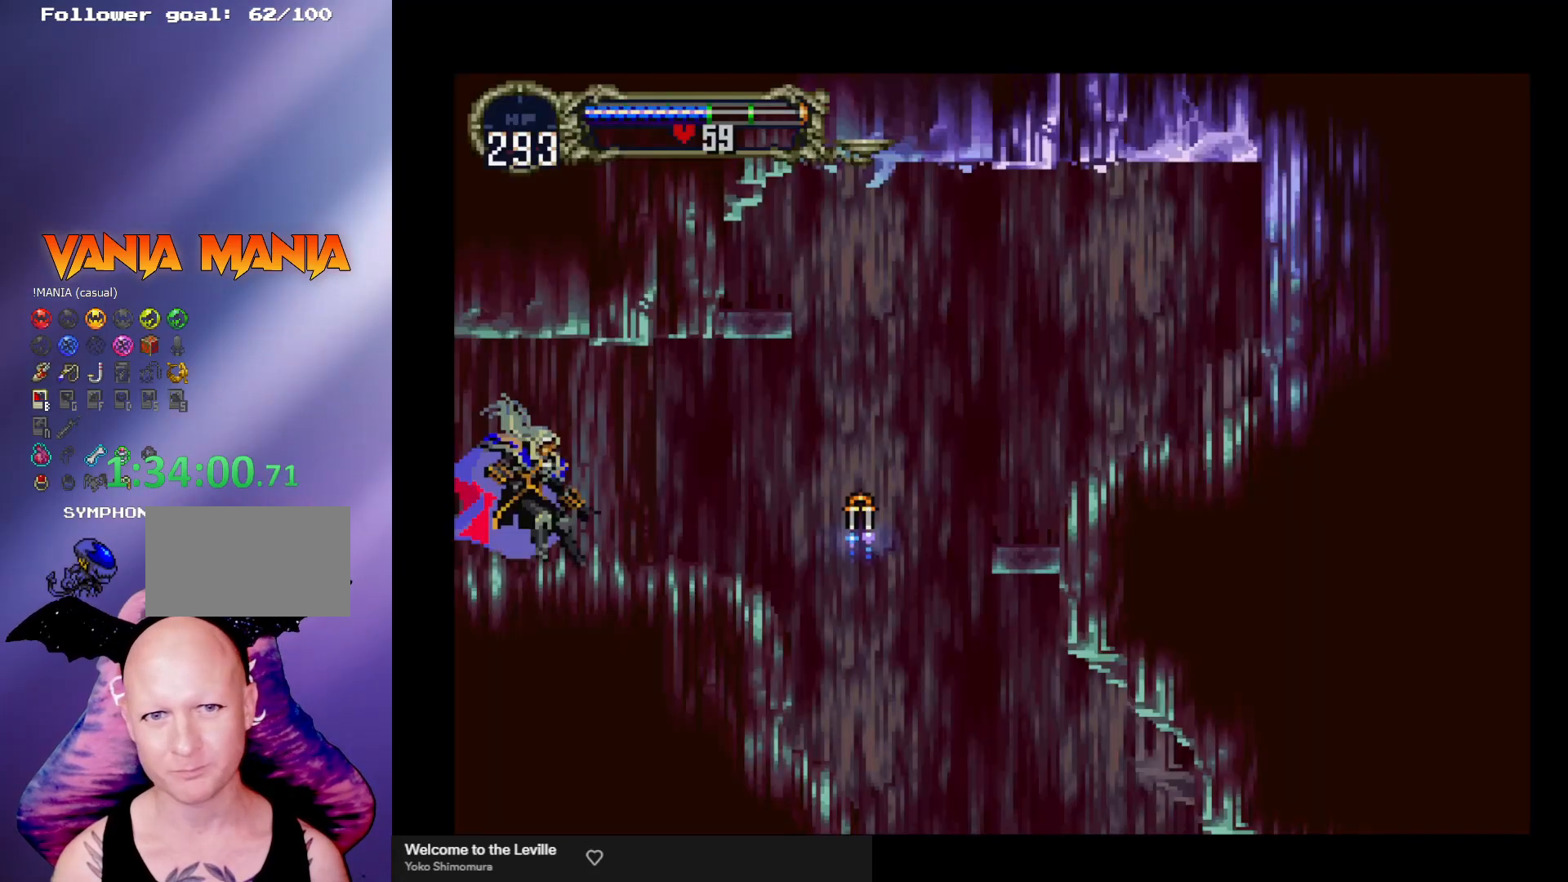
{"buttons": [], "left_stick": "right", "events": [[67, "left_stick", "right"]]}
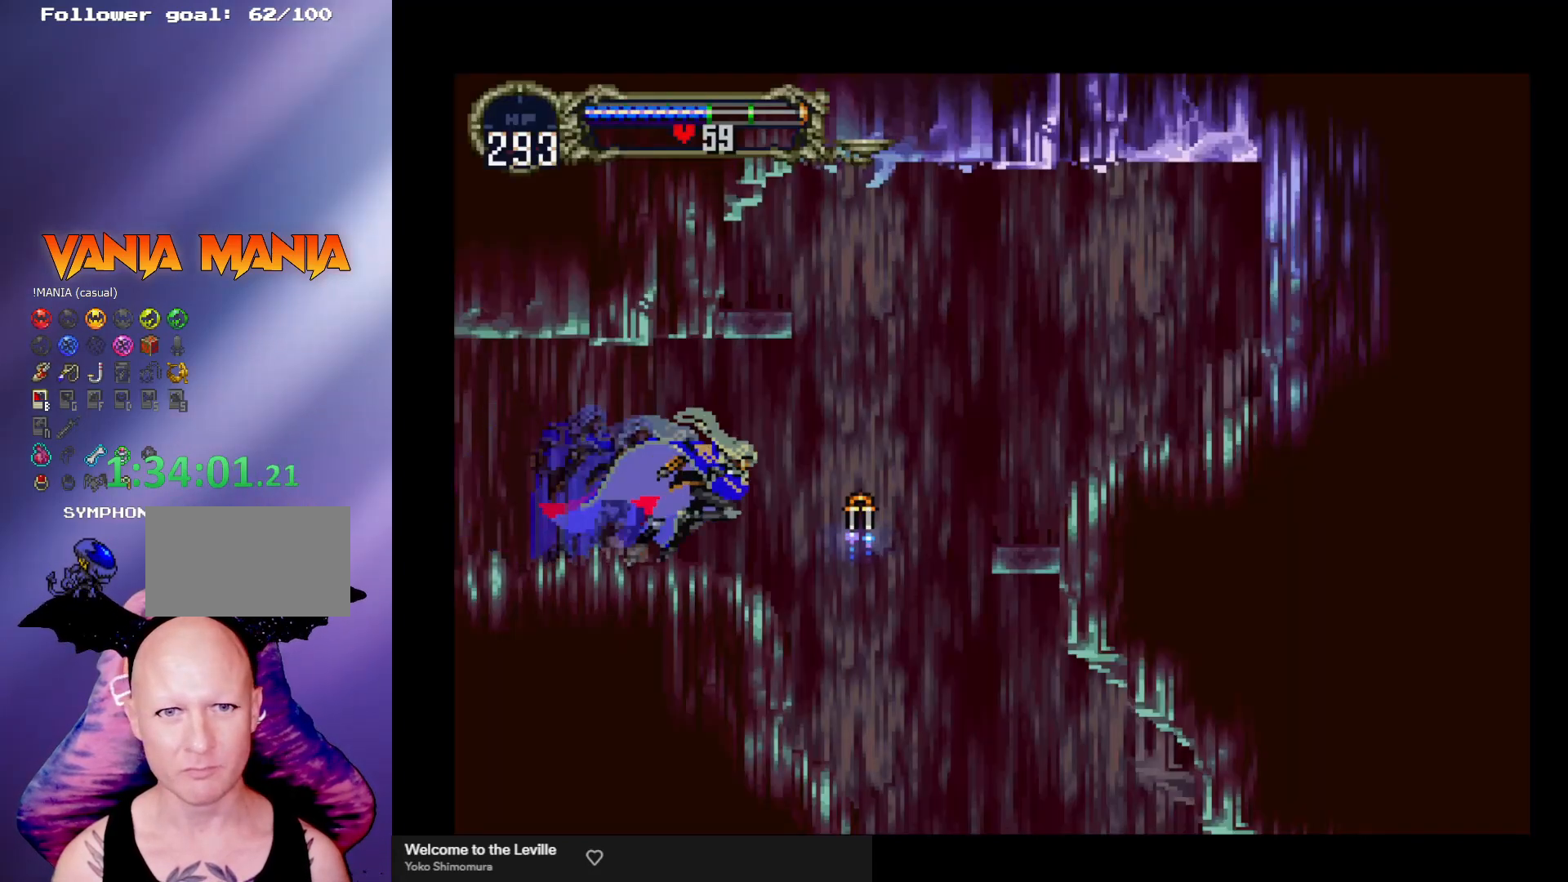
{"buttons": [], "left_stick": "right", "events": [[133, "A", "down"], [333, "A", "up"]]}
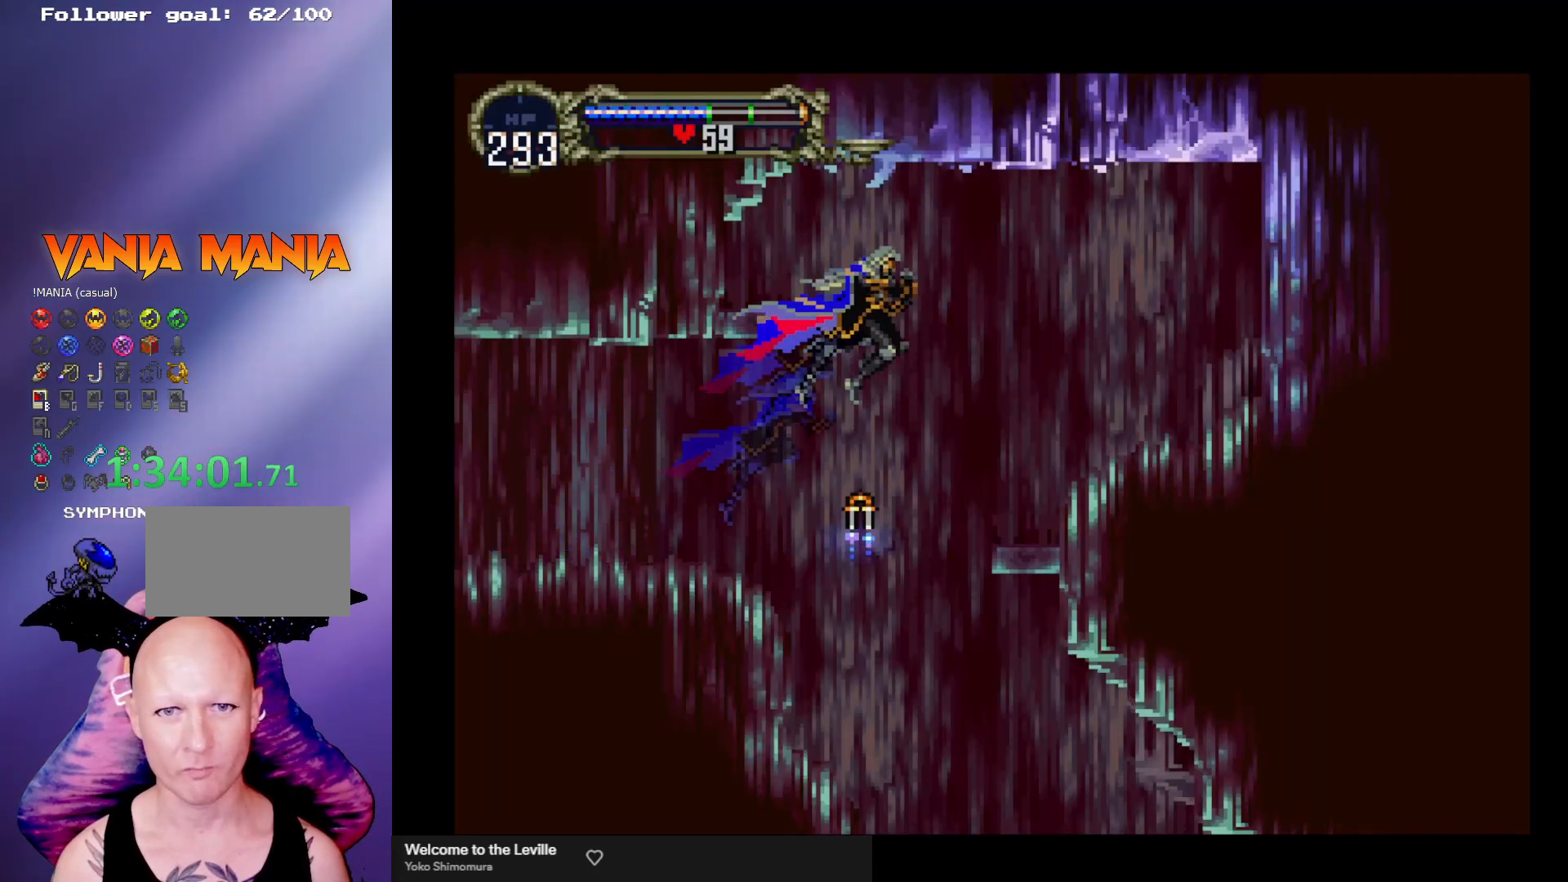
{"buttons": [], "left_stick": "right", "events": [[67, "A", "down"], [233, "X", "down"], [433, "A", "up"], [433, "X", "up"]]}
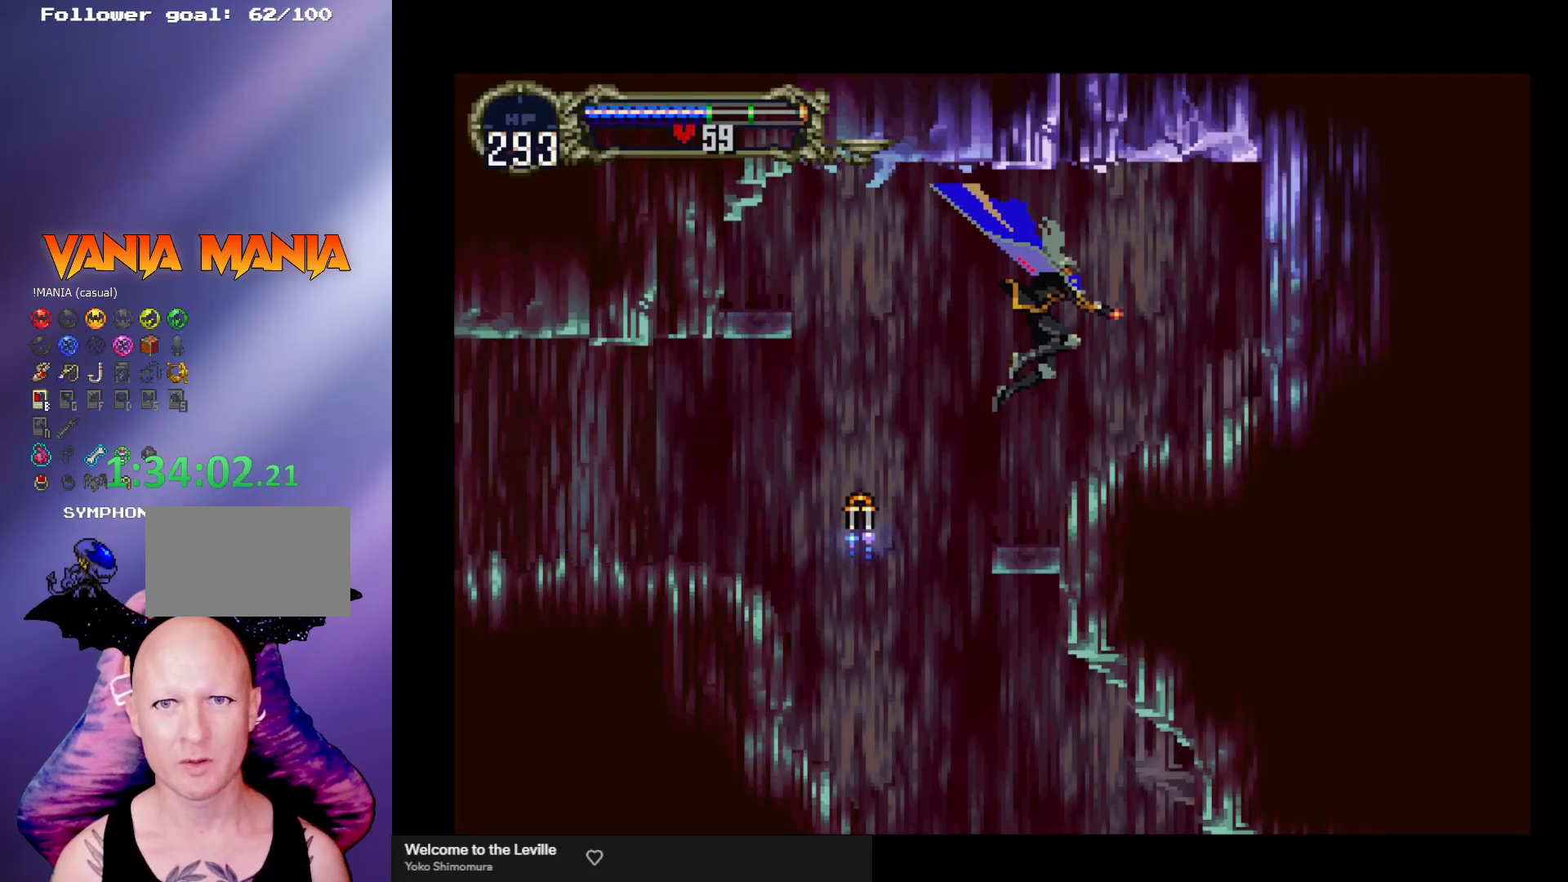
{"buttons": ["X"], "left_stick": "center", "events": [[100, "left_stick", "center"], [267, "A", "down"], [367, "X", "down"], [500, "A", "up"]]}
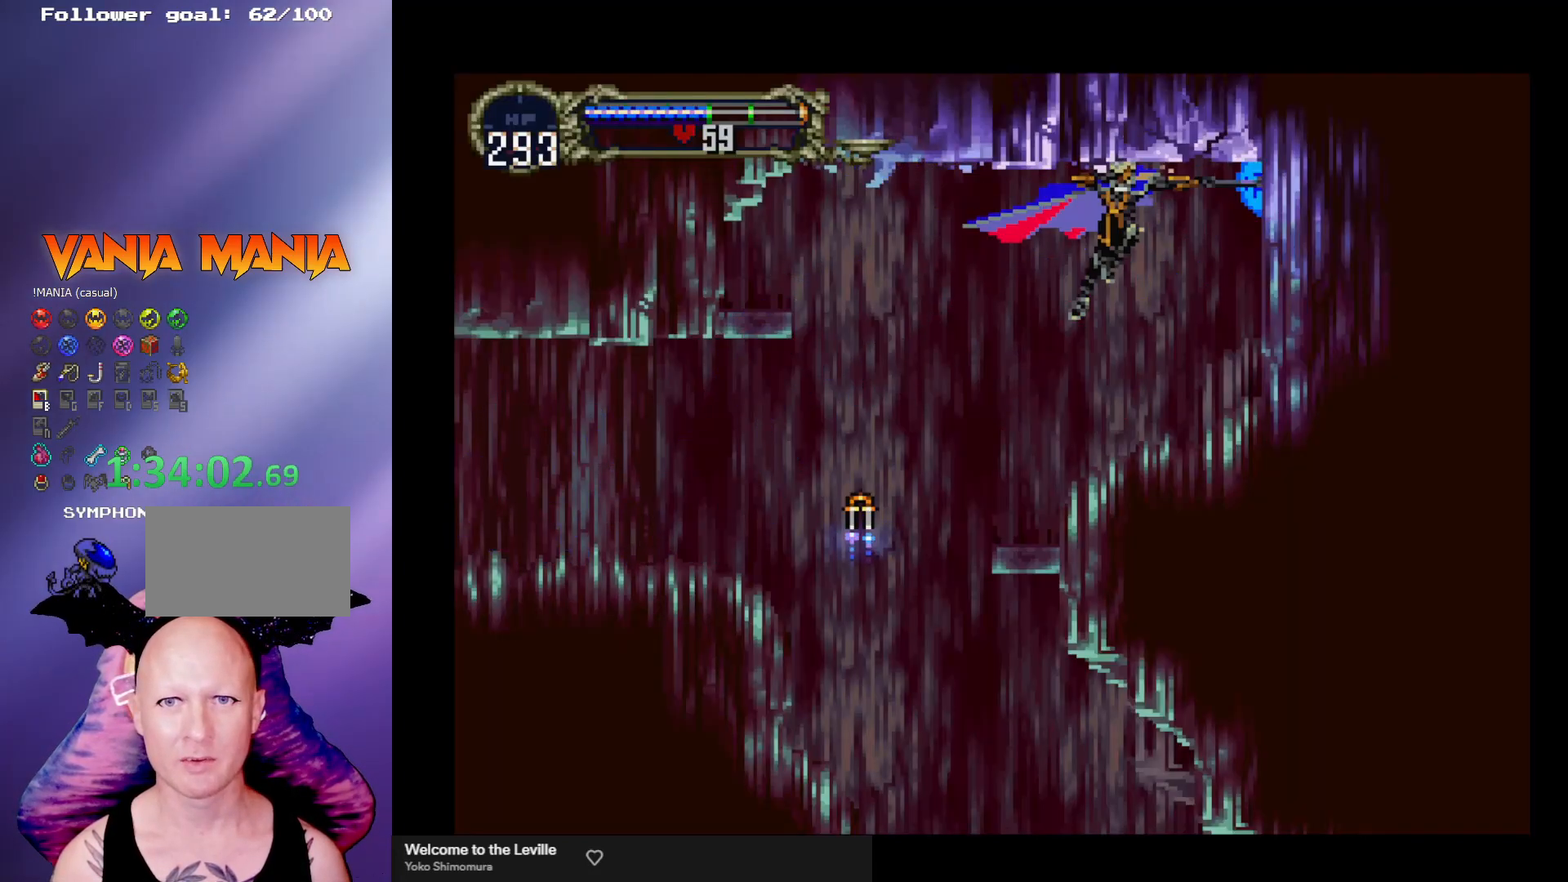
{"buttons": ["A"], "left_stick": "center", "events": [[67, "X", "up"], [500, "A", "down"]]}
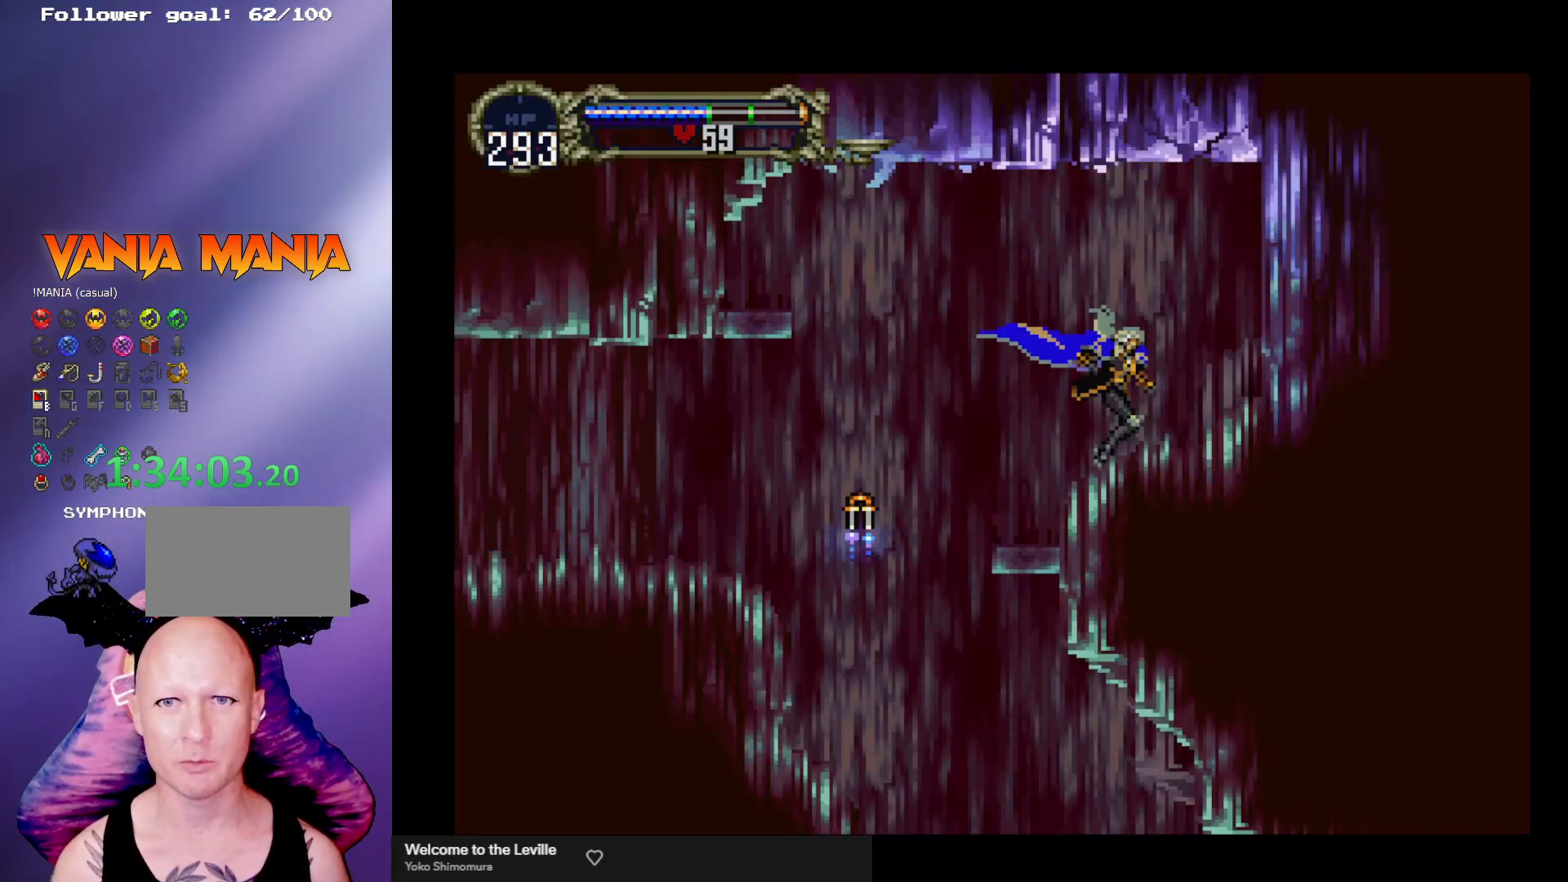
{"buttons": [], "left_stick": "right", "events": [[100, "X", "down"], [367, "A", "up"], [367, "X", "up"], [433, "left_stick", "right"]]}
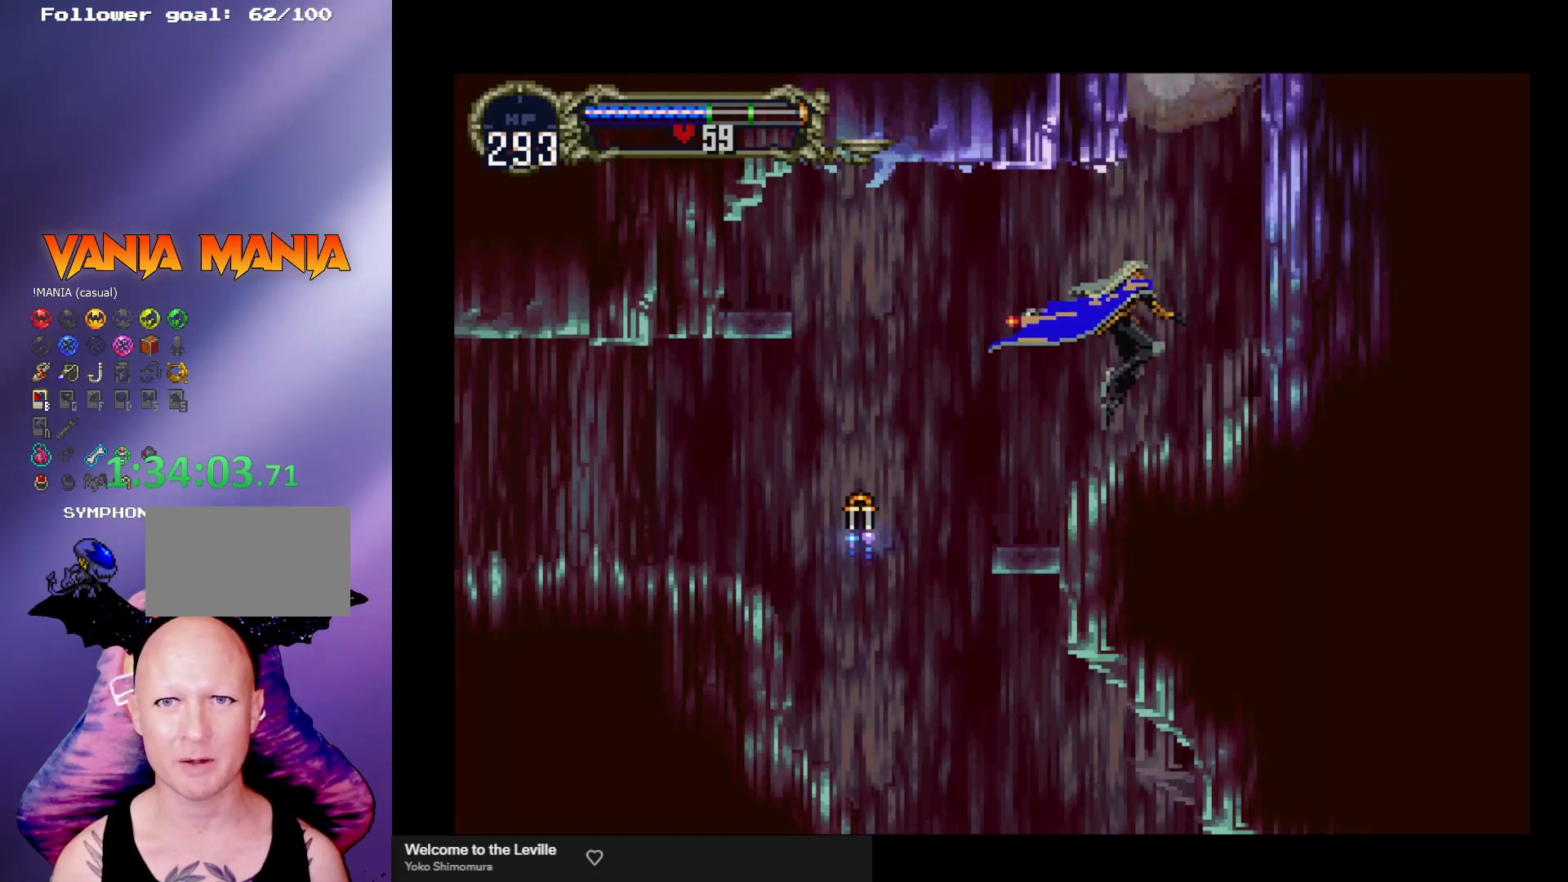
{"buttons": ["A"], "left_stick": "center", "events": [[167, "left_stick", "center"], [267, "left_stick", "down"], [367, "left_stick", "center"], [467, "A", "down"]]}
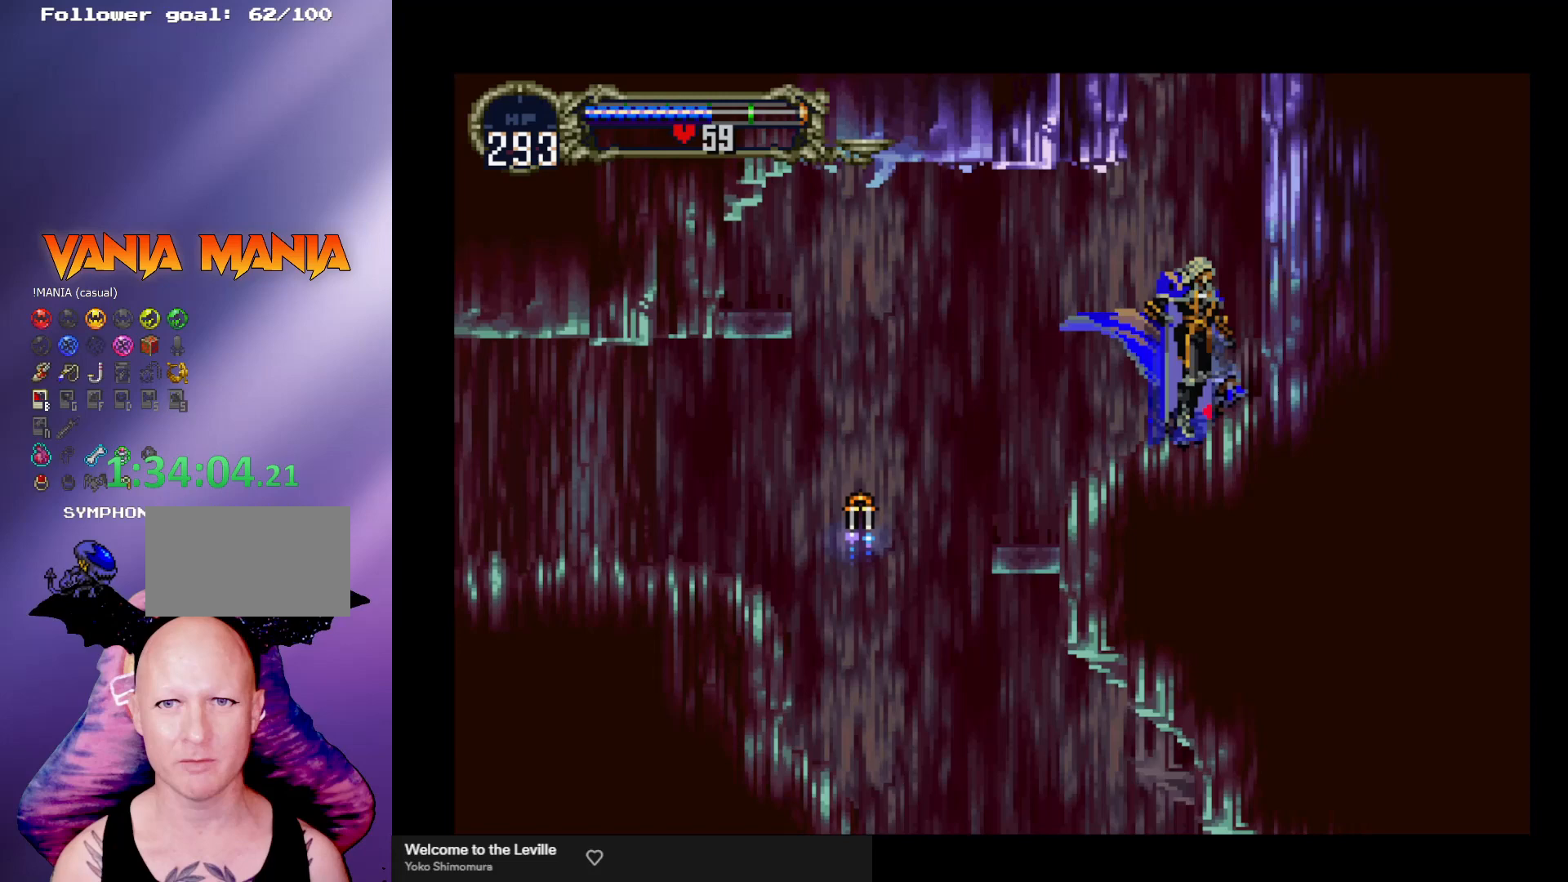
{"buttons": [], "left_stick": "center", "events": [[33, "A", "up"]]}
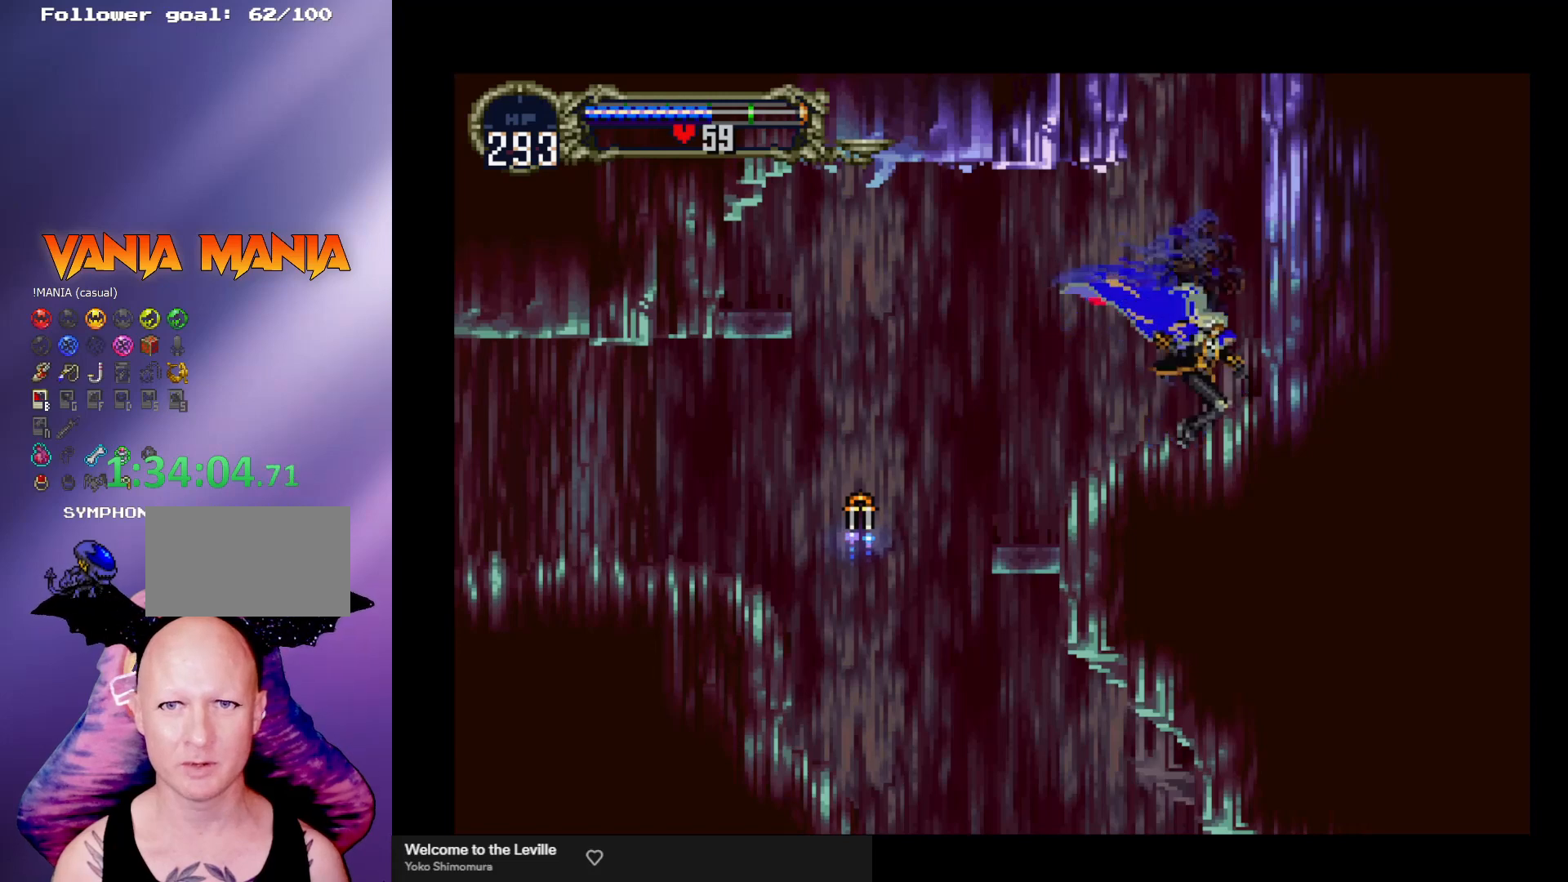
{"buttons": [], "left_stick": "center", "events": [[33, "left_stick", "down"], [100, "left_stick", "center"], [167, "left_stick", "up"], [233, "left_stick", "center"], [267, "A", "down"], [333, "A", "up"]]}